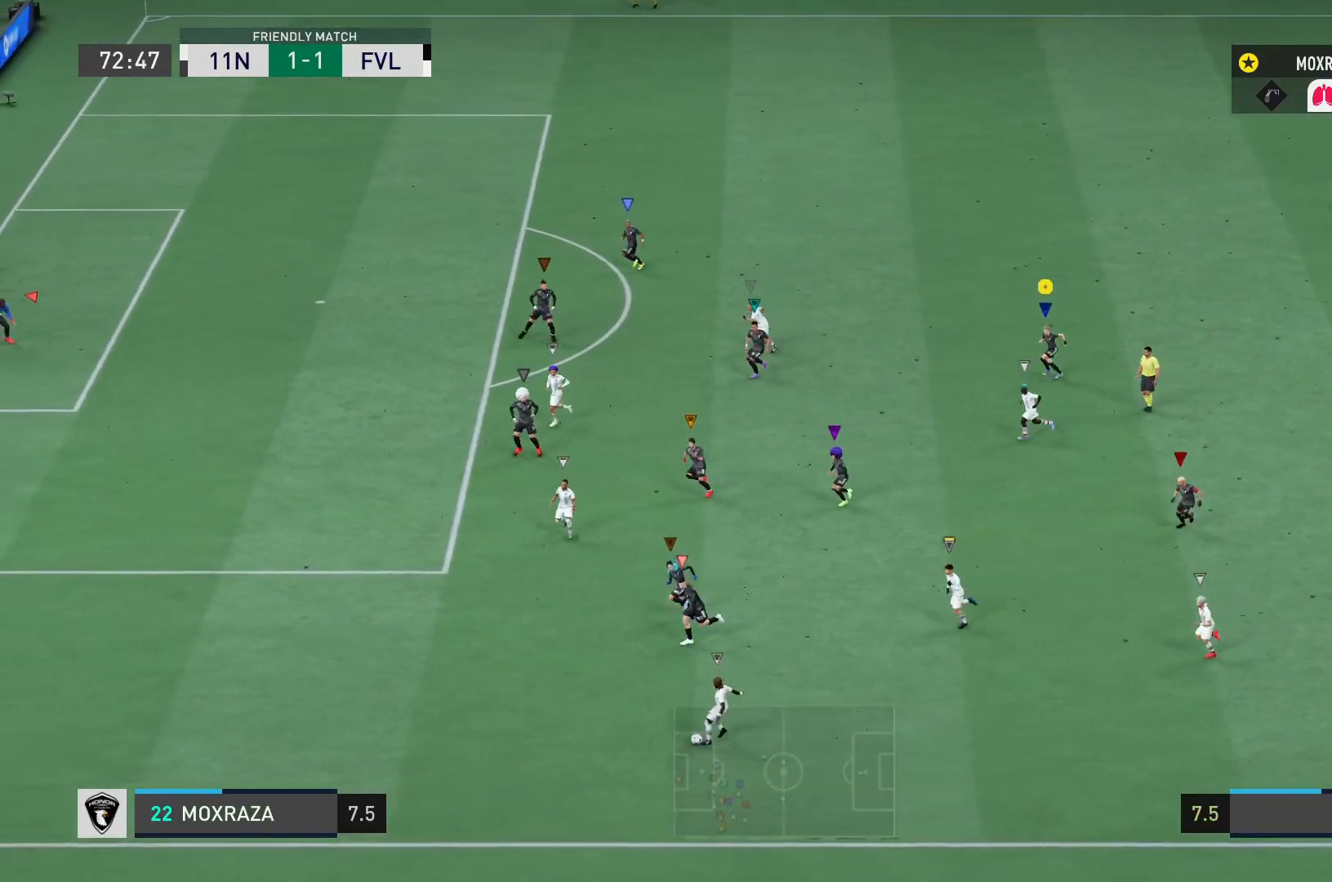
Gameplay with a controller (PlayStation layout); each line is a JSON object with the inputs held at the frame after it. "events" lists button and stick changes between this image and that frame as [ms after this image, input, new state], when the widget could be followed in between. Not read: L3 R3.
{"buttons": ["L2", "R2"], "left_stick": "up", "right_stick": "center", "events": [[401, "left_stick", "up"]]}
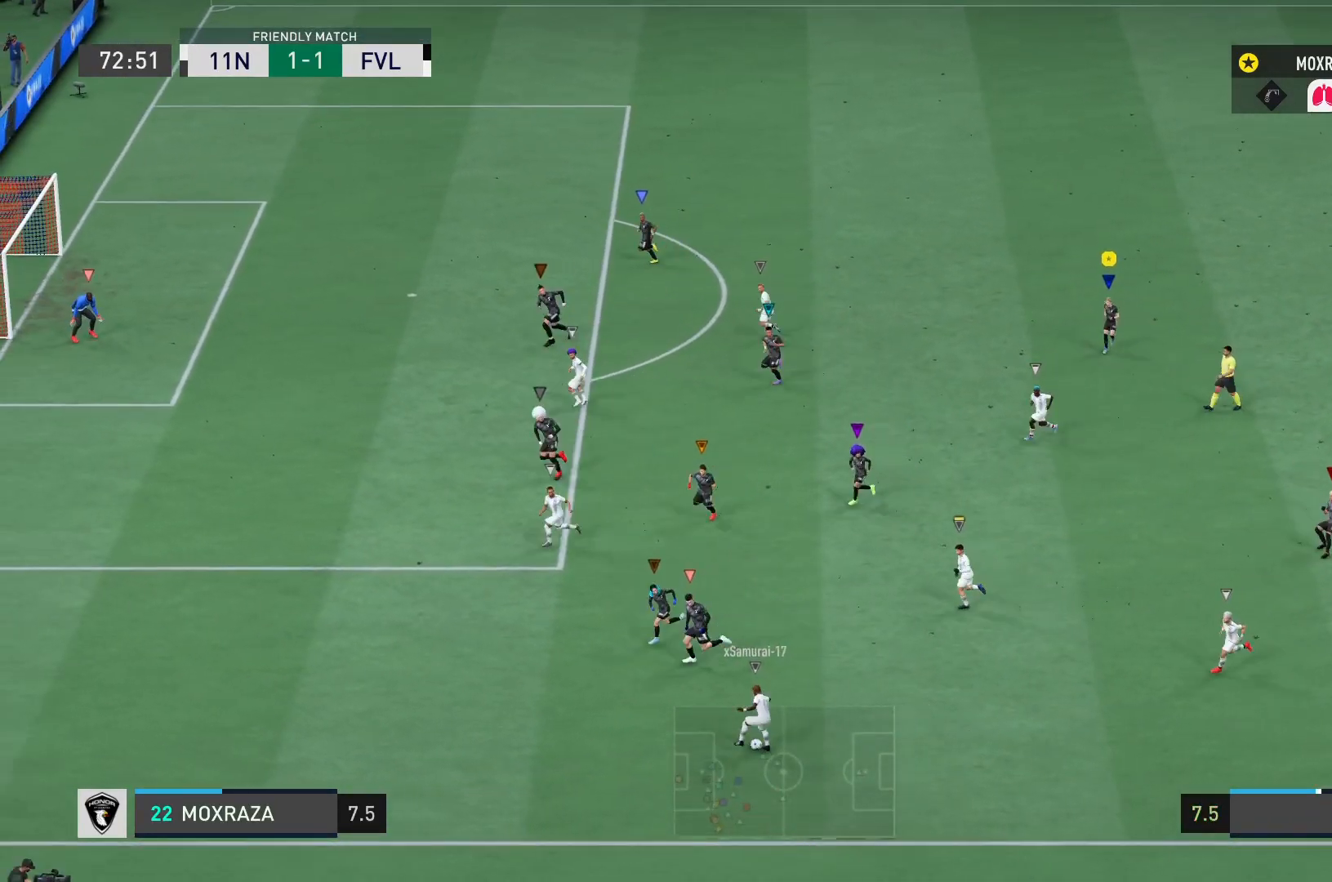
{"buttons": [], "left_stick": "down-left", "right_stick": "center", "events": [[67, "left_stick", "up-left"], [217, "R2", "up"], [267, "L2", "up"], [300, "left_stick", "left"], [400, "left_stick", "down-left"]]}
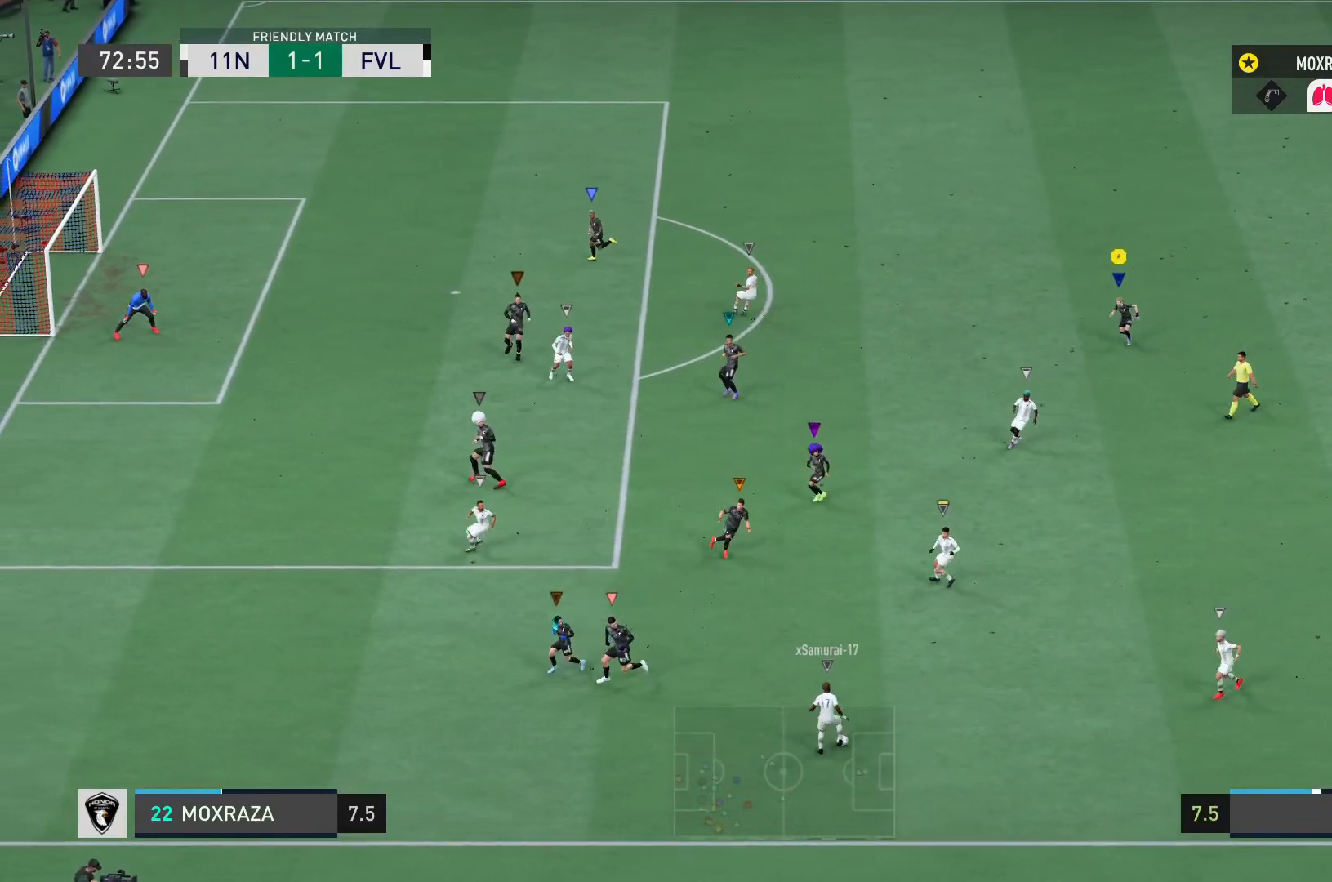
{"buttons": [], "left_stick": "down", "right_stick": "center", "events": [[117, "left_stick", "down"]]}
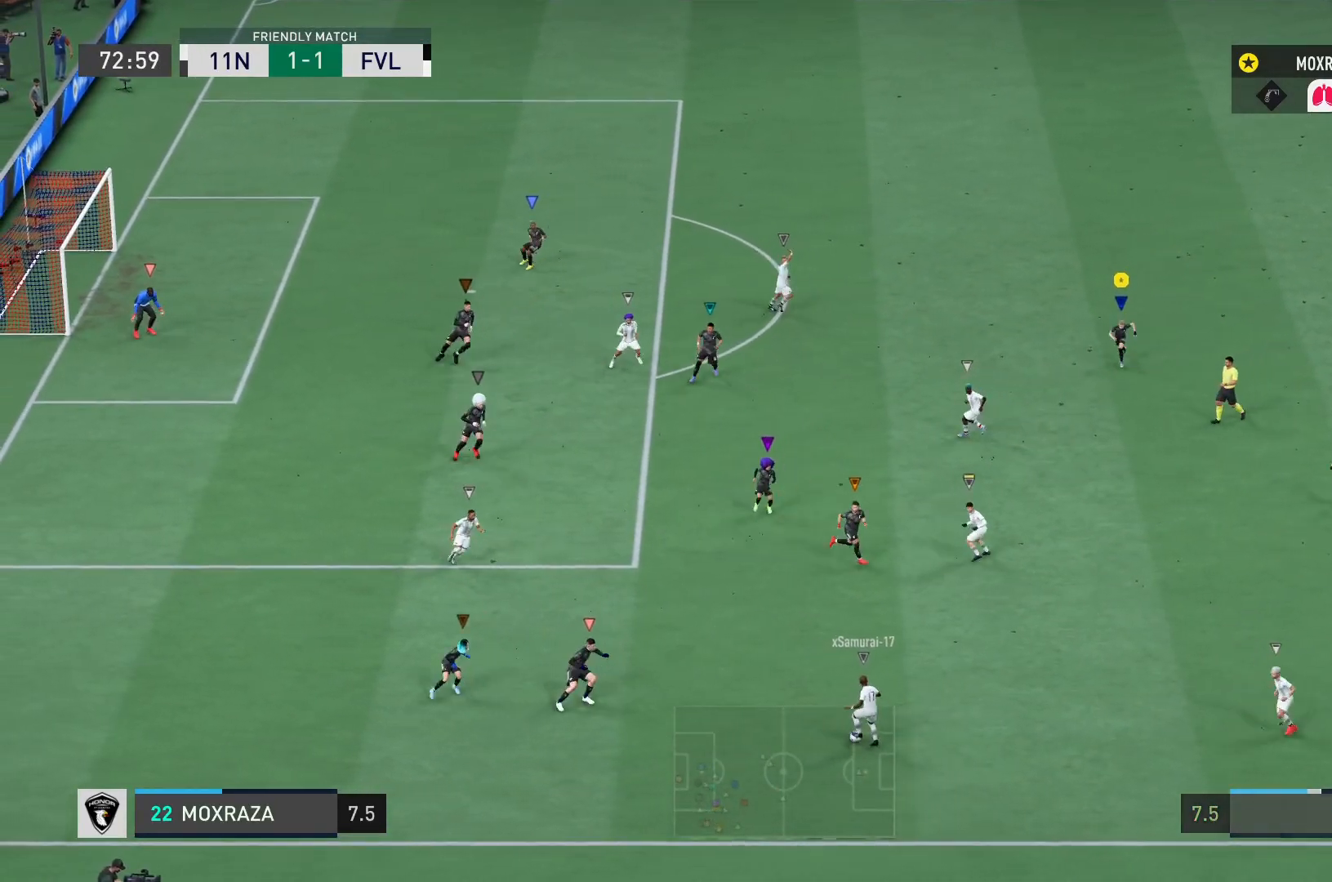
{"buttons": [], "left_stick": "left", "right_stick": "center", "events": [[150, "left_stick", "down-left"], [384, "left_stick", "left"]]}
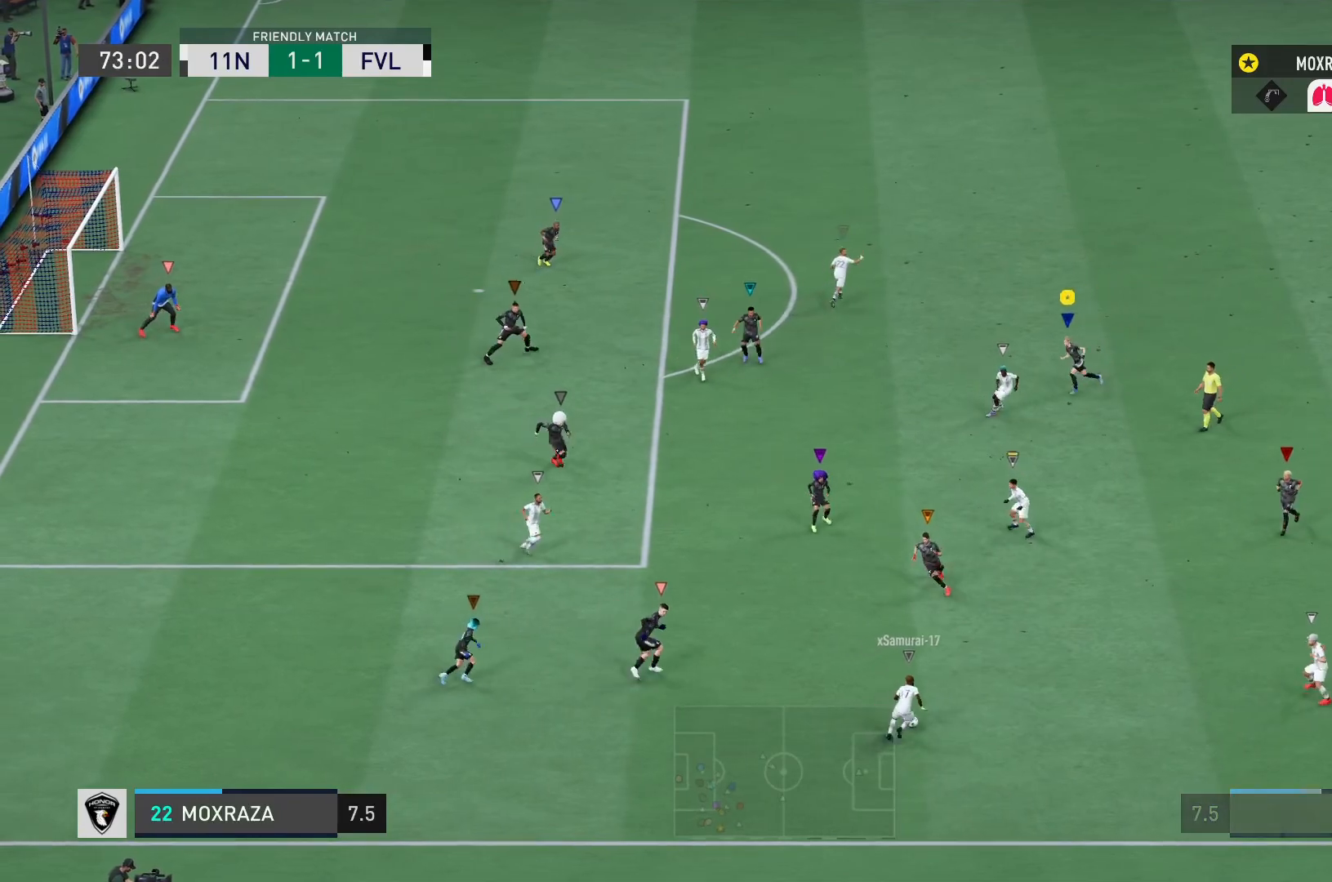
{"buttons": [], "left_stick": "up-right", "right_stick": "center", "events": [[84, "left_stick", "up-left"], [284, "left_stick", "up"], [468, "left_stick", "up-right"]]}
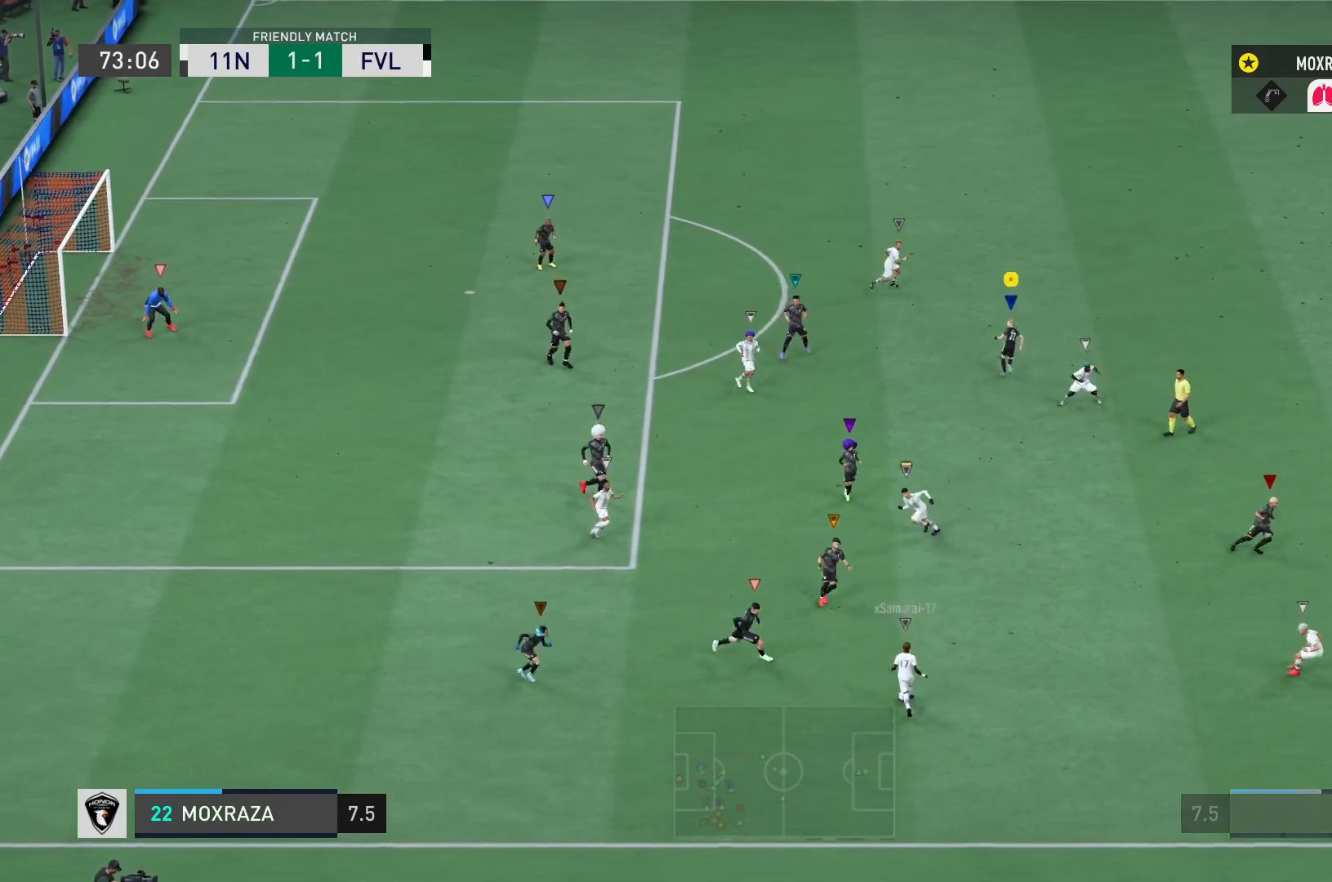
{"buttons": [], "left_stick": "right", "right_stick": "center", "events": [[334, "left_stick", "right"]]}
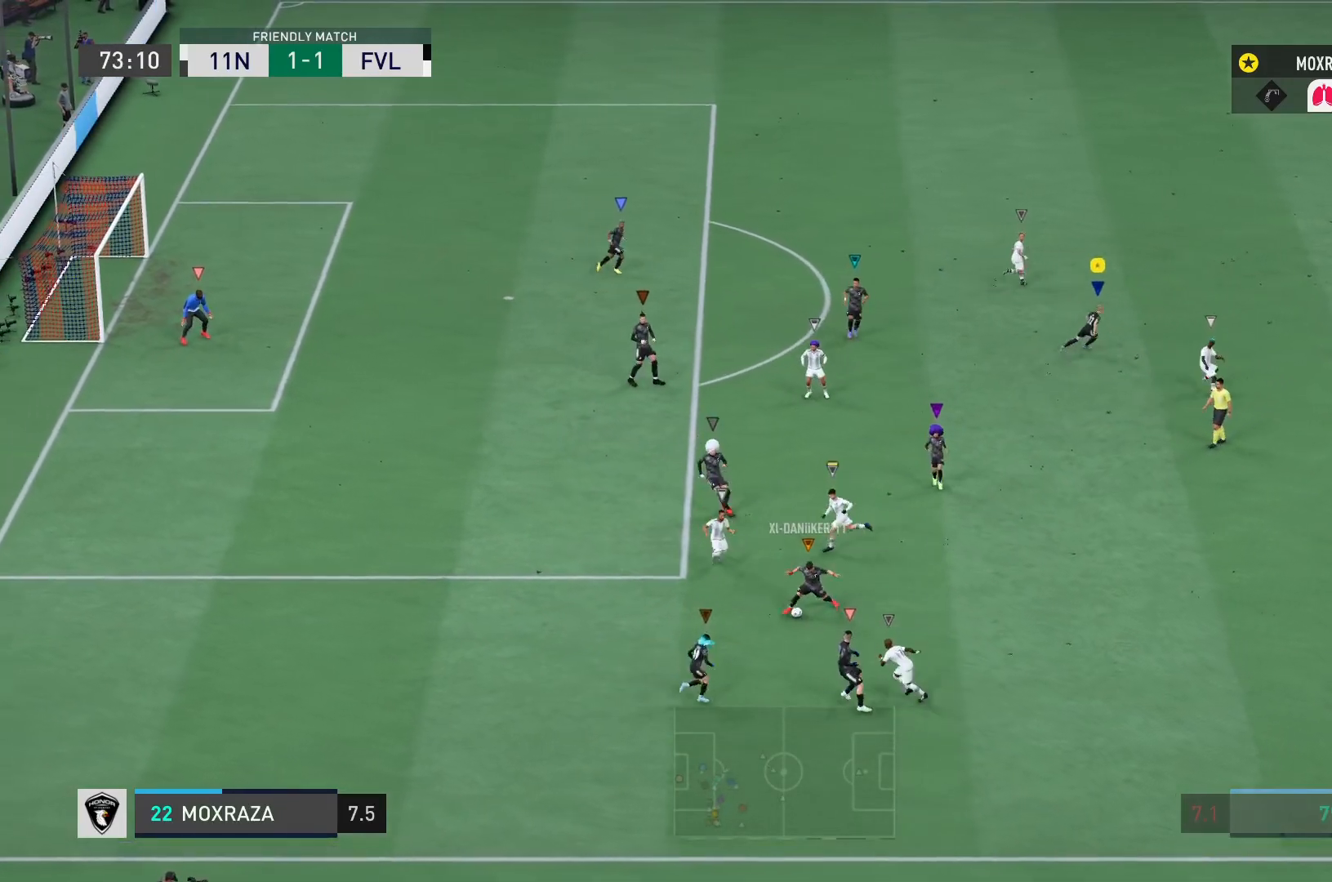
{"buttons": ["R2"], "left_stick": "right", "right_stick": "center", "events": [[484, "R2", "down"]]}
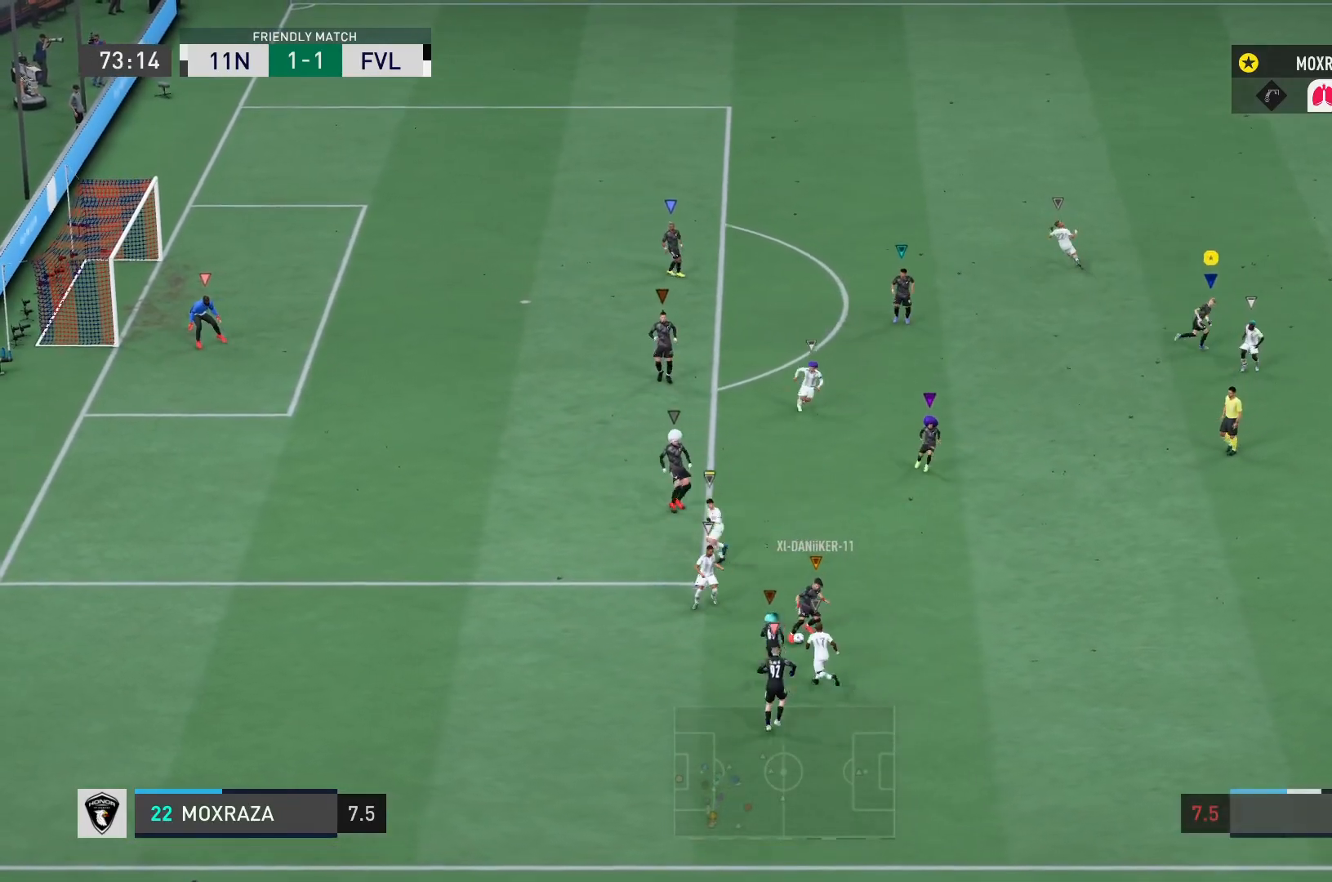
{"buttons": ["R2"], "left_stick": "right", "right_stick": "center", "events": []}
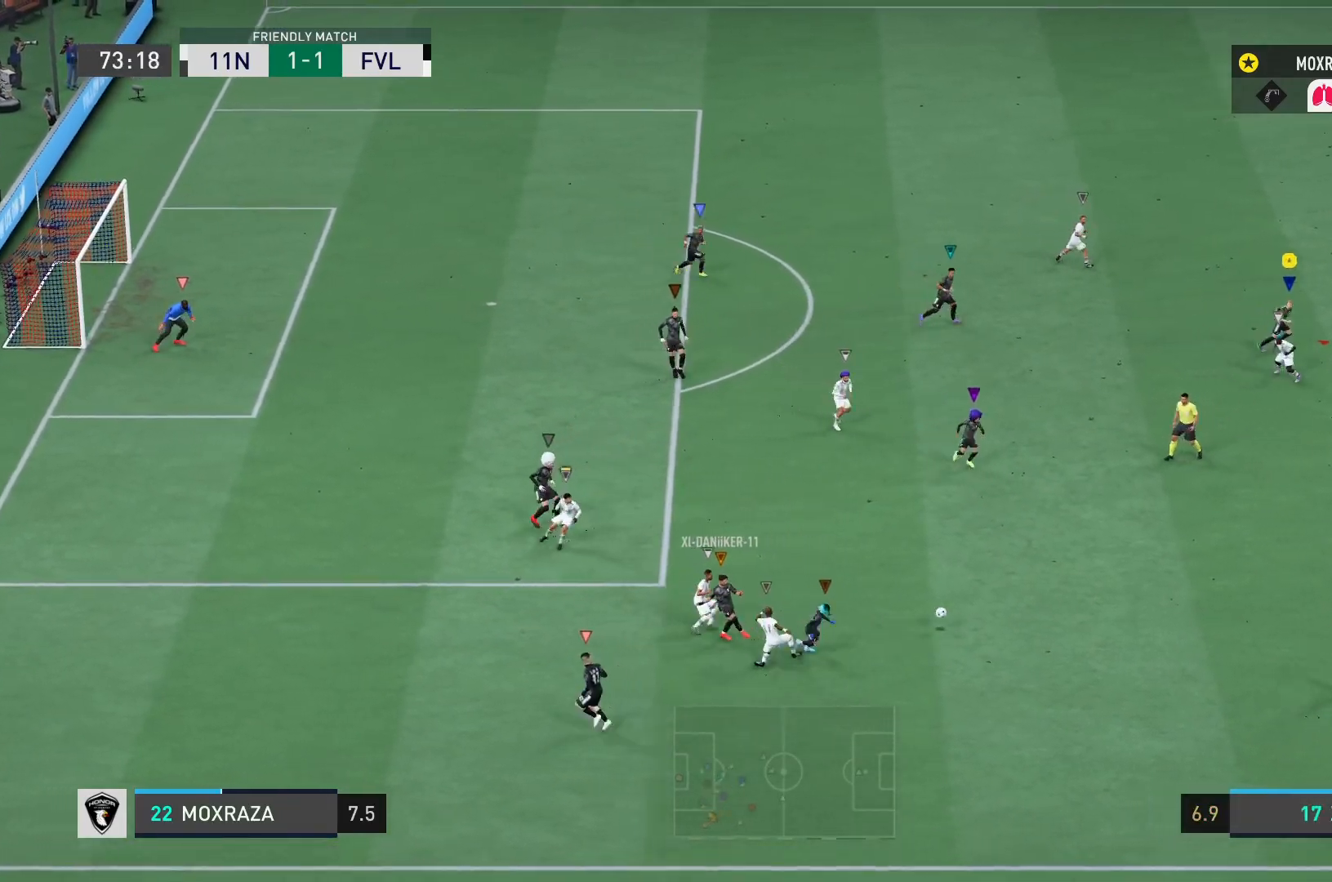
{"buttons": ["R2"], "left_stick": "right", "right_stick": "center", "events": []}
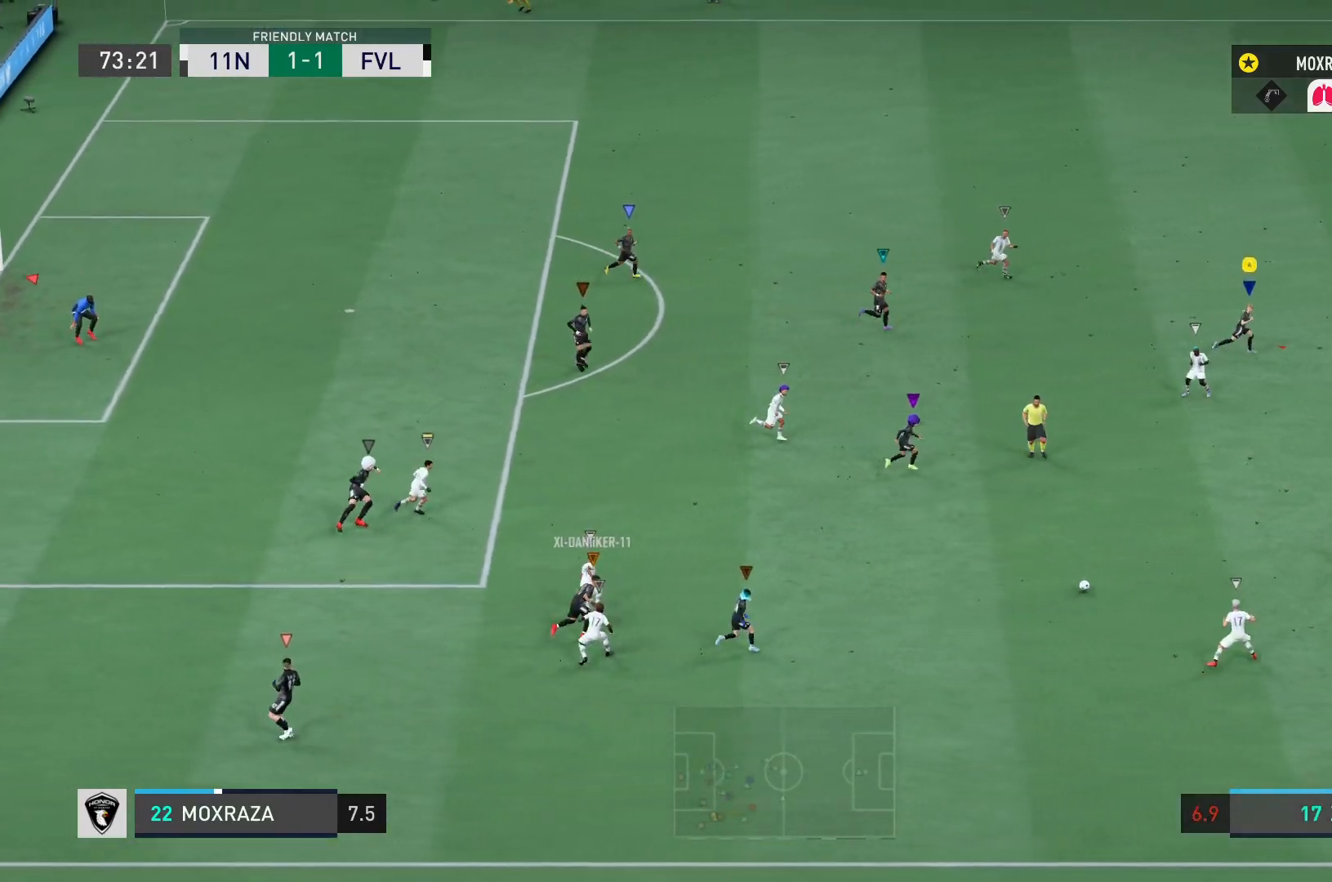
{"buttons": ["R2"], "left_stick": "right", "right_stick": "center", "events": []}
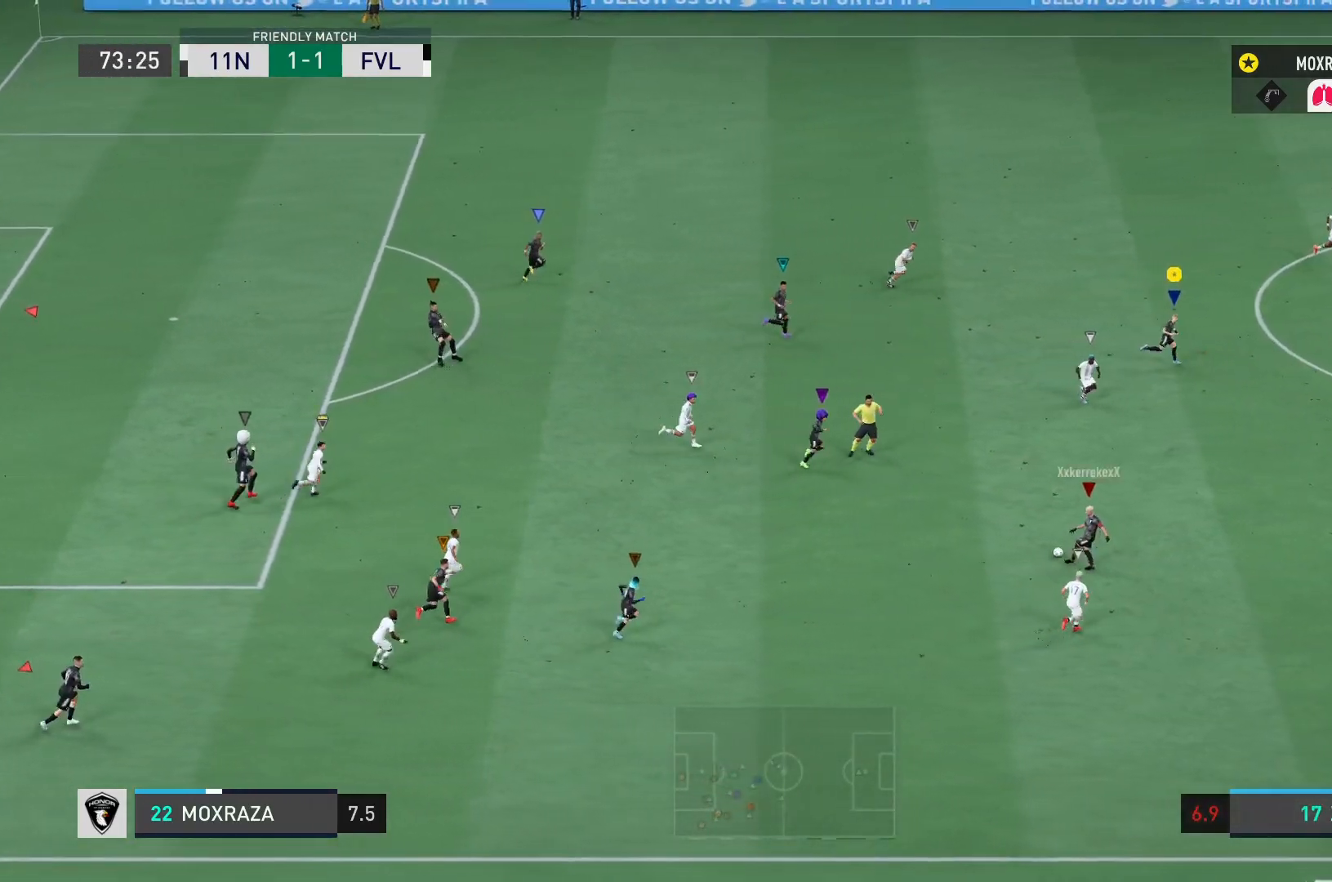
{"buttons": ["R2"], "left_stick": "right", "right_stick": "center", "events": []}
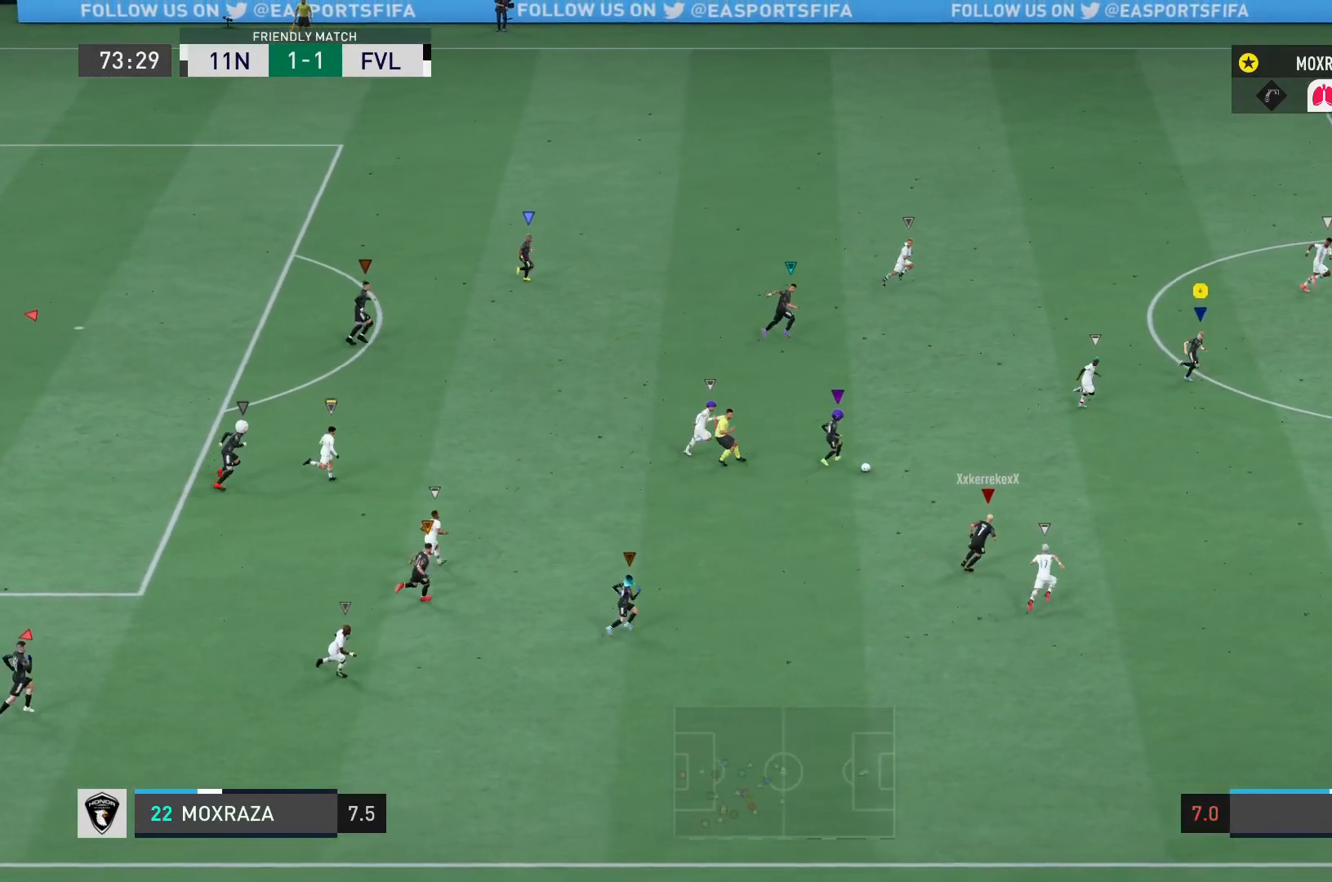
{"buttons": ["R2"], "left_stick": "right", "right_stick": "center", "events": []}
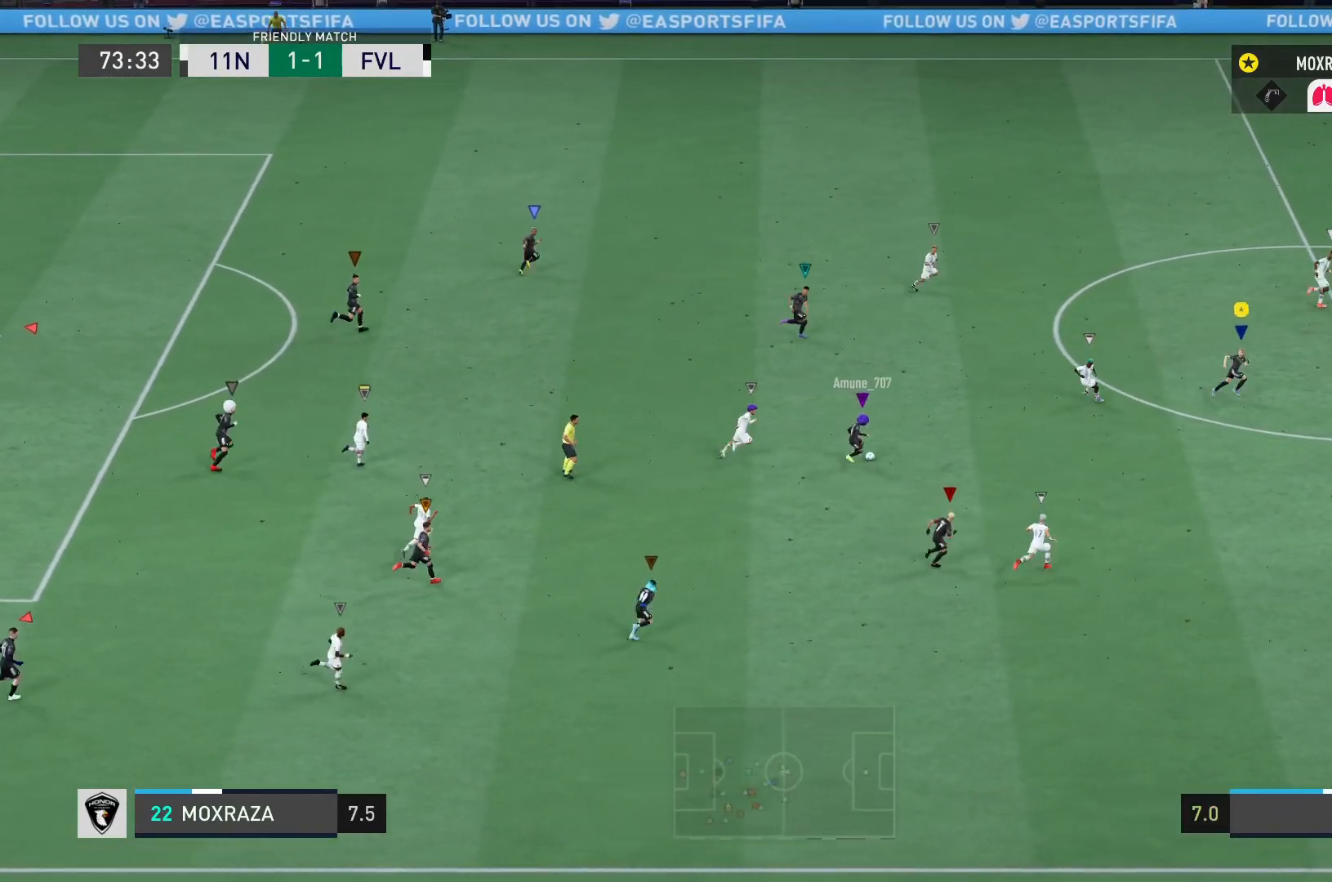
{"buttons": ["R2"], "left_stick": "down-right", "right_stick": "center", "events": [[150, "left_stick", "down-right"]]}
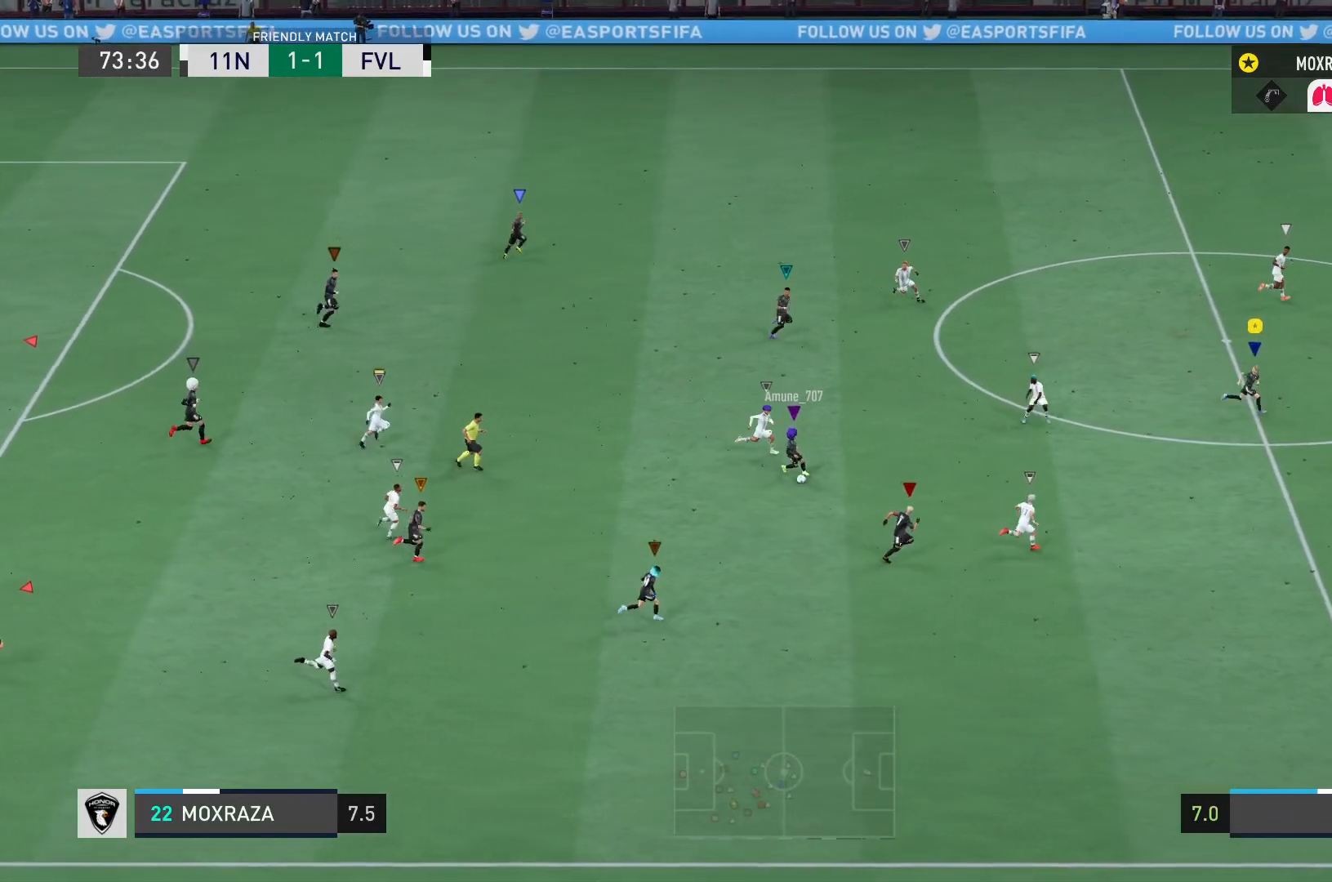
{"buttons": ["R2"], "left_stick": "down-right", "right_stick": "center", "events": []}
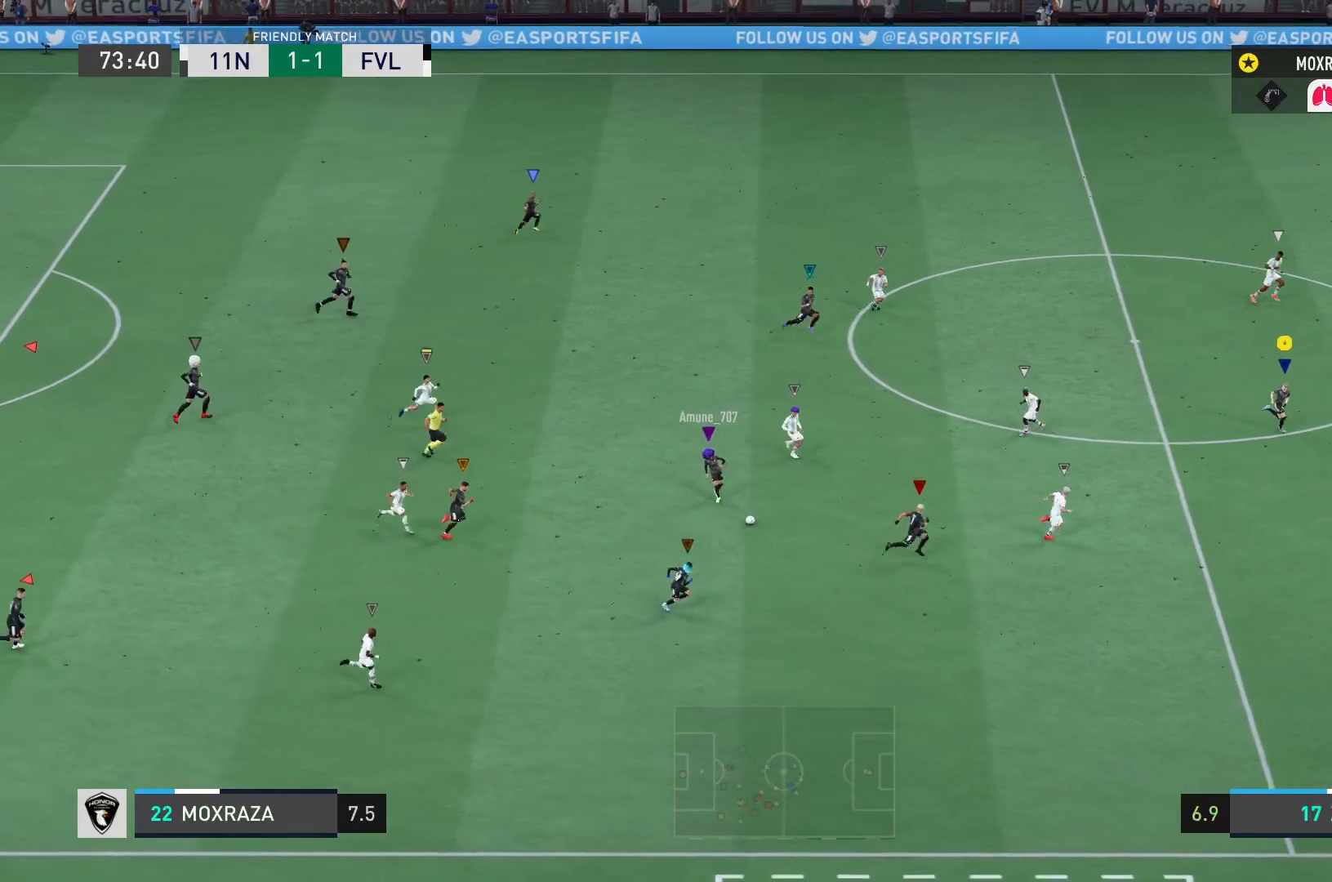
{"buttons": [], "left_stick": "down-right", "right_stick": "center", "events": [[100, "R2", "up"]]}
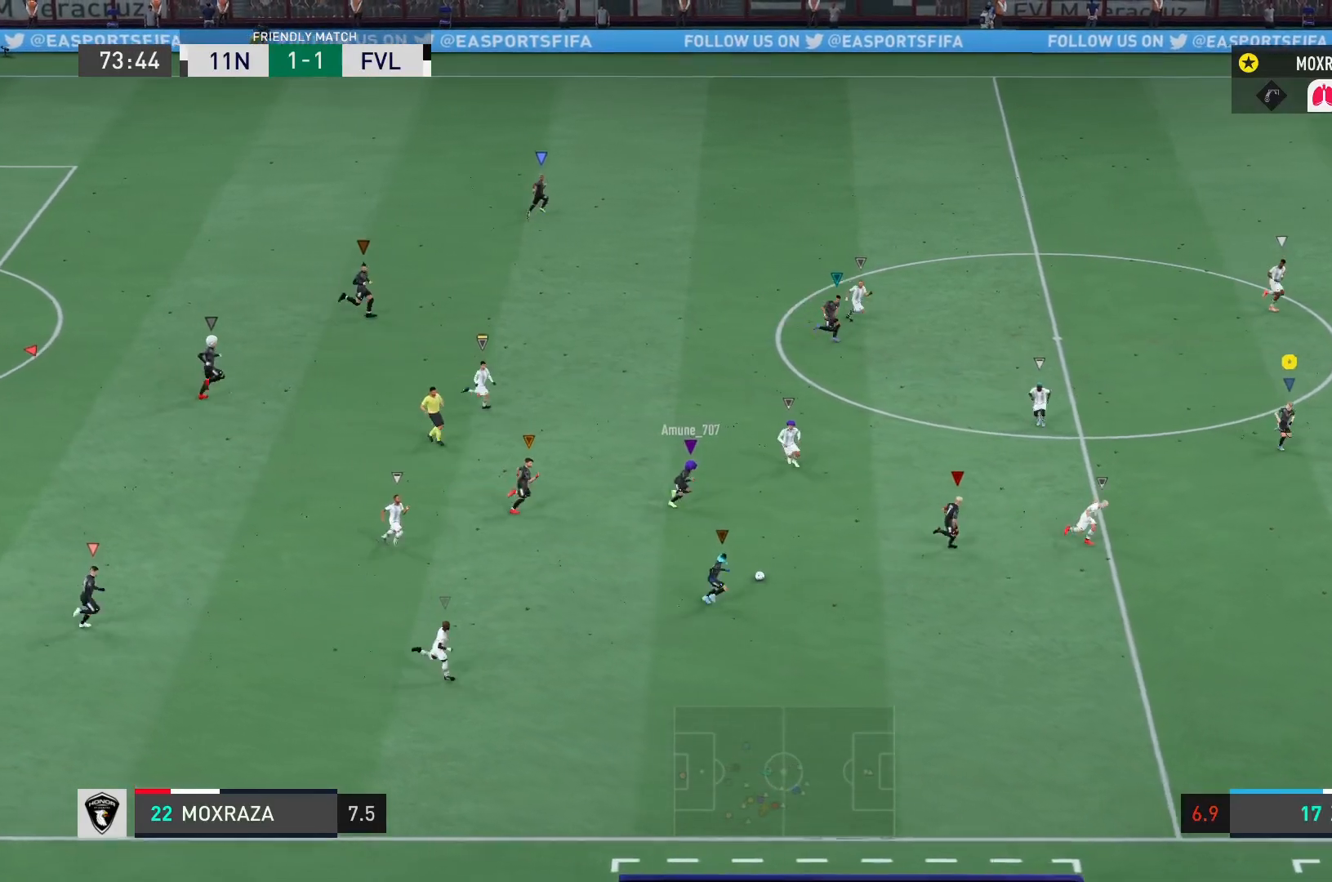
{"buttons": [], "left_stick": "down-right", "right_stick": "center", "events": []}
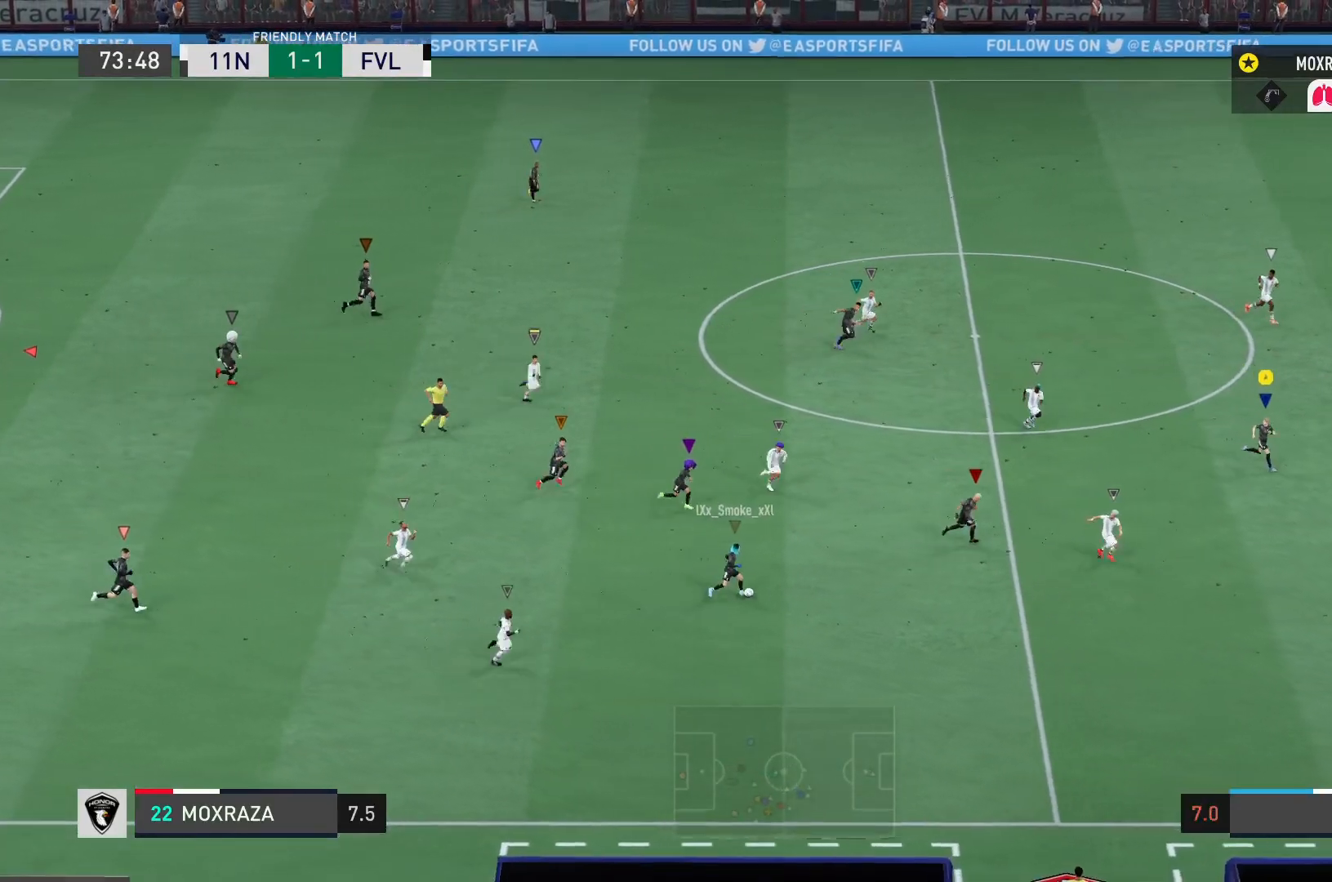
{"buttons": [], "left_stick": "up-right", "right_stick": "center", "events": [[200, "left_stick", "right"], [367, "left_stick", "up-right"]]}
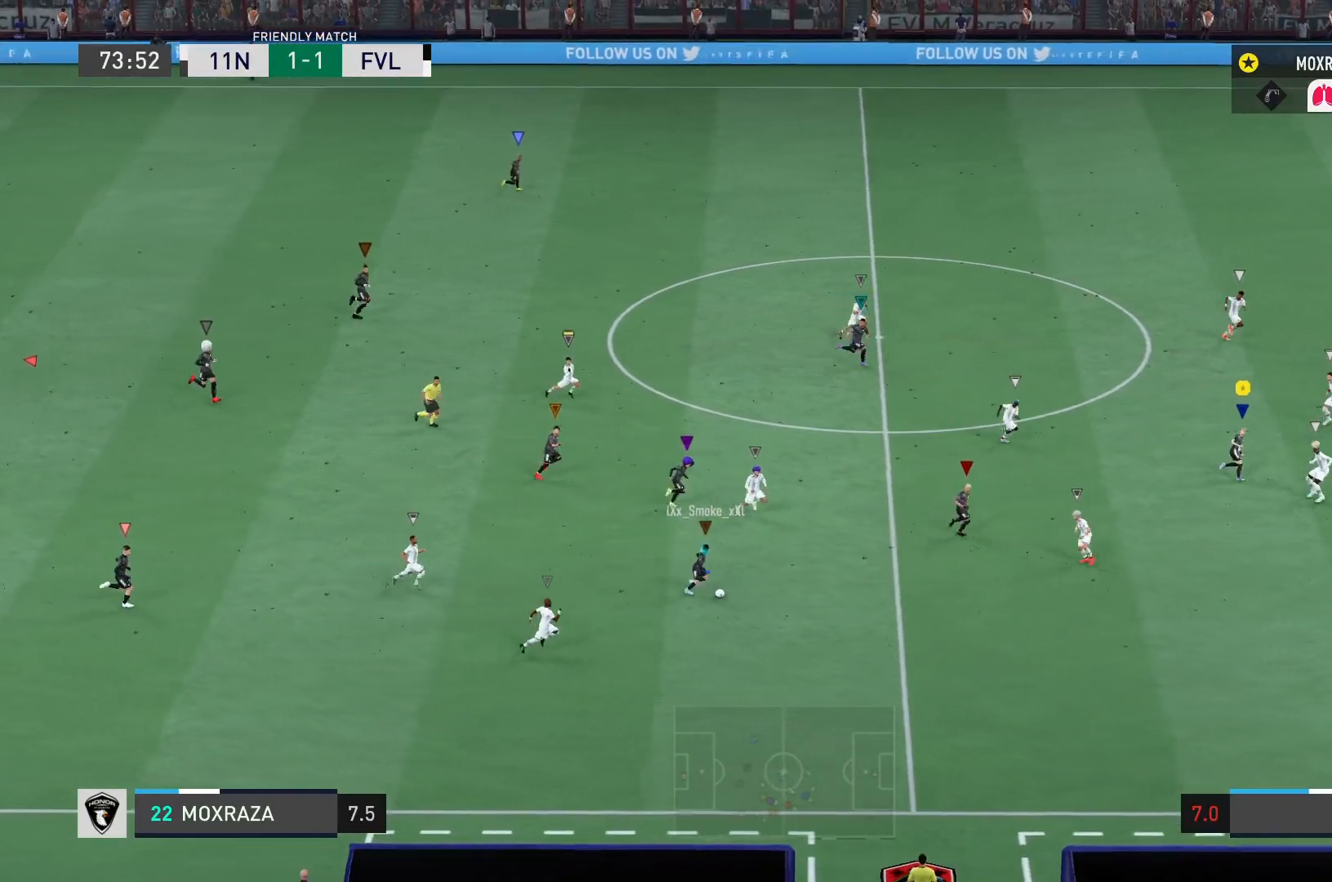
{"buttons": [], "left_stick": "up-right", "right_stick": "center", "events": []}
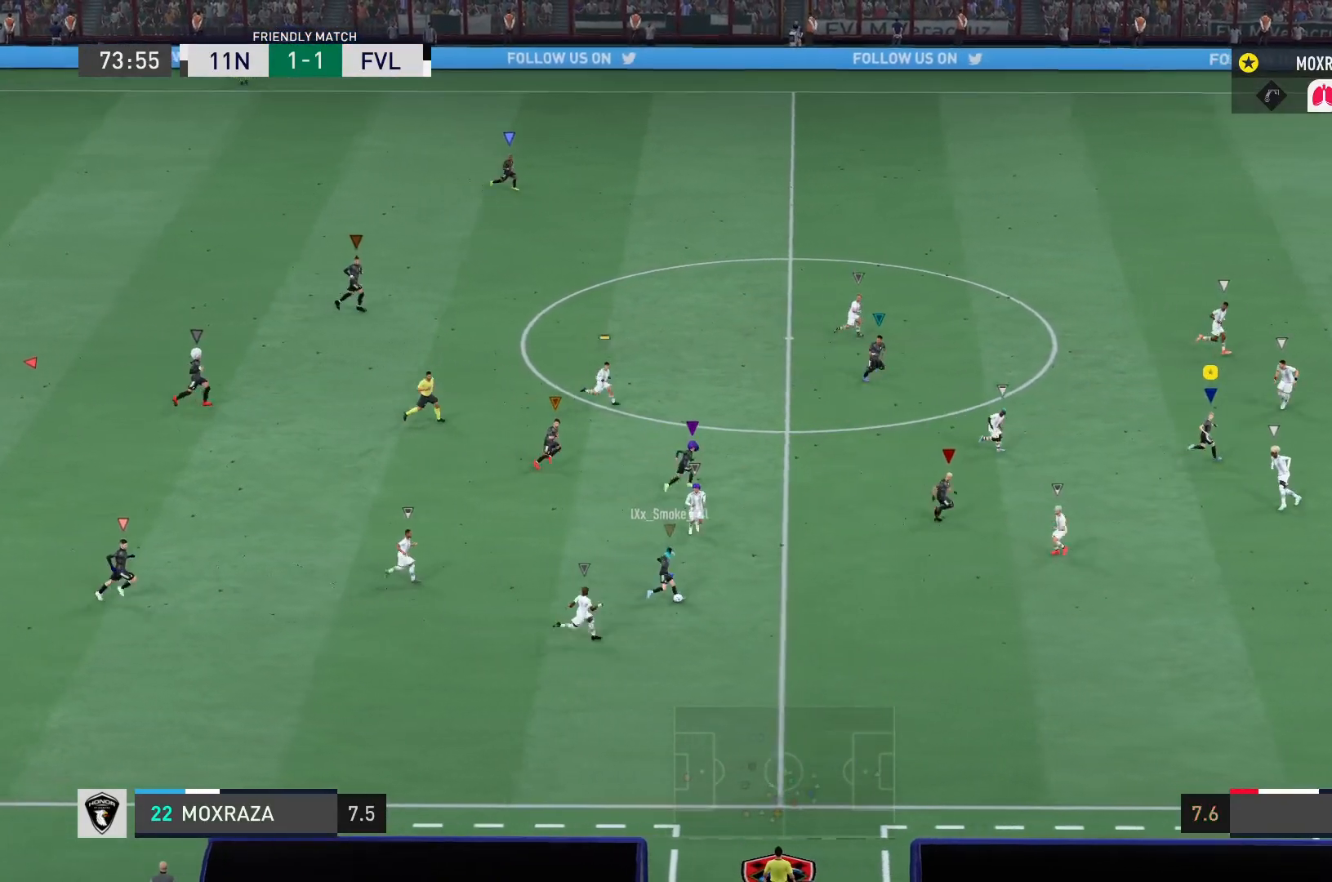
{"buttons": [], "left_stick": "up-right", "right_stick": "center", "events": []}
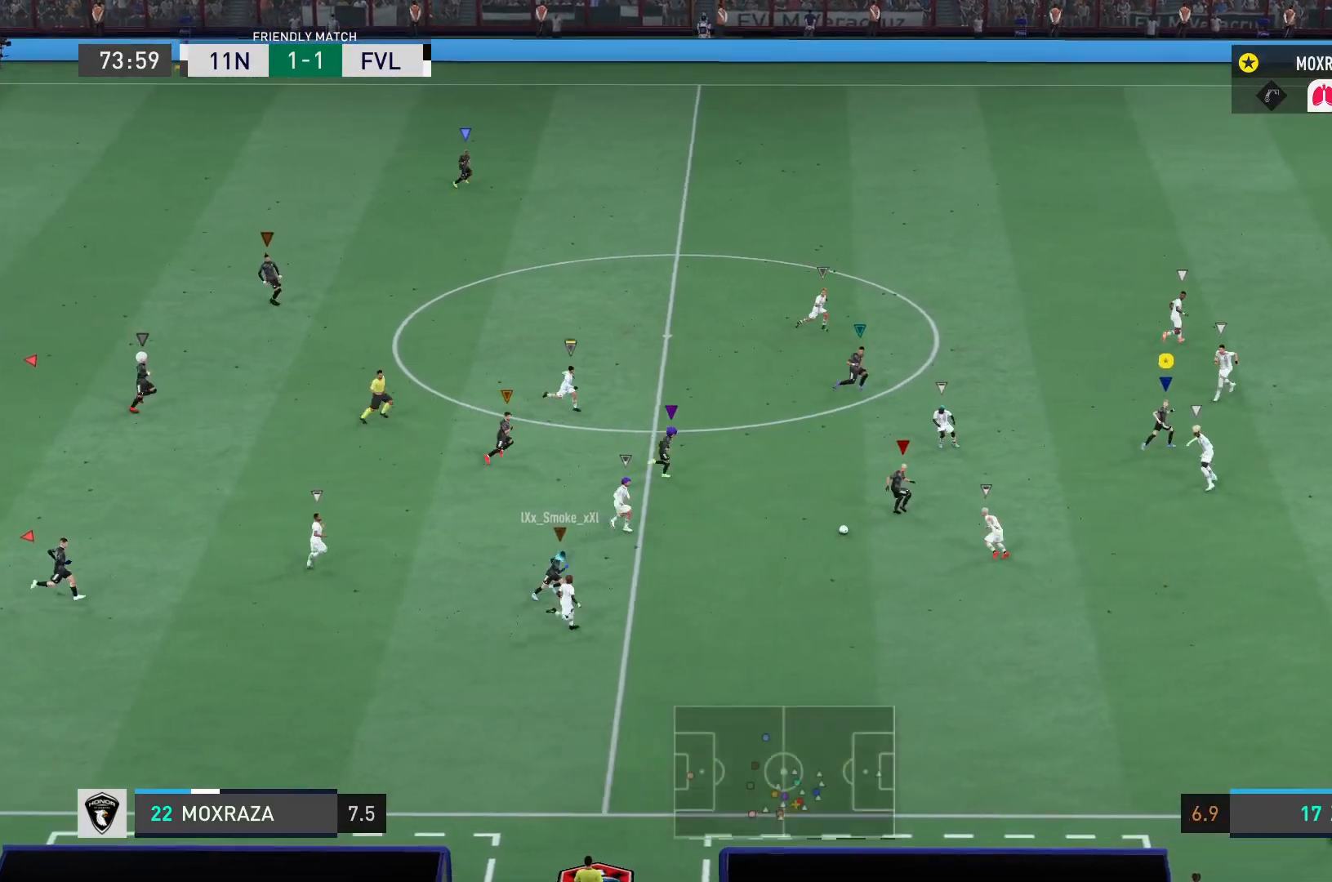
{"buttons": [], "left_stick": "up-right", "right_stick": "center", "events": [[384, "left_stick", "up"], [484, "left_stick", "up-right"]]}
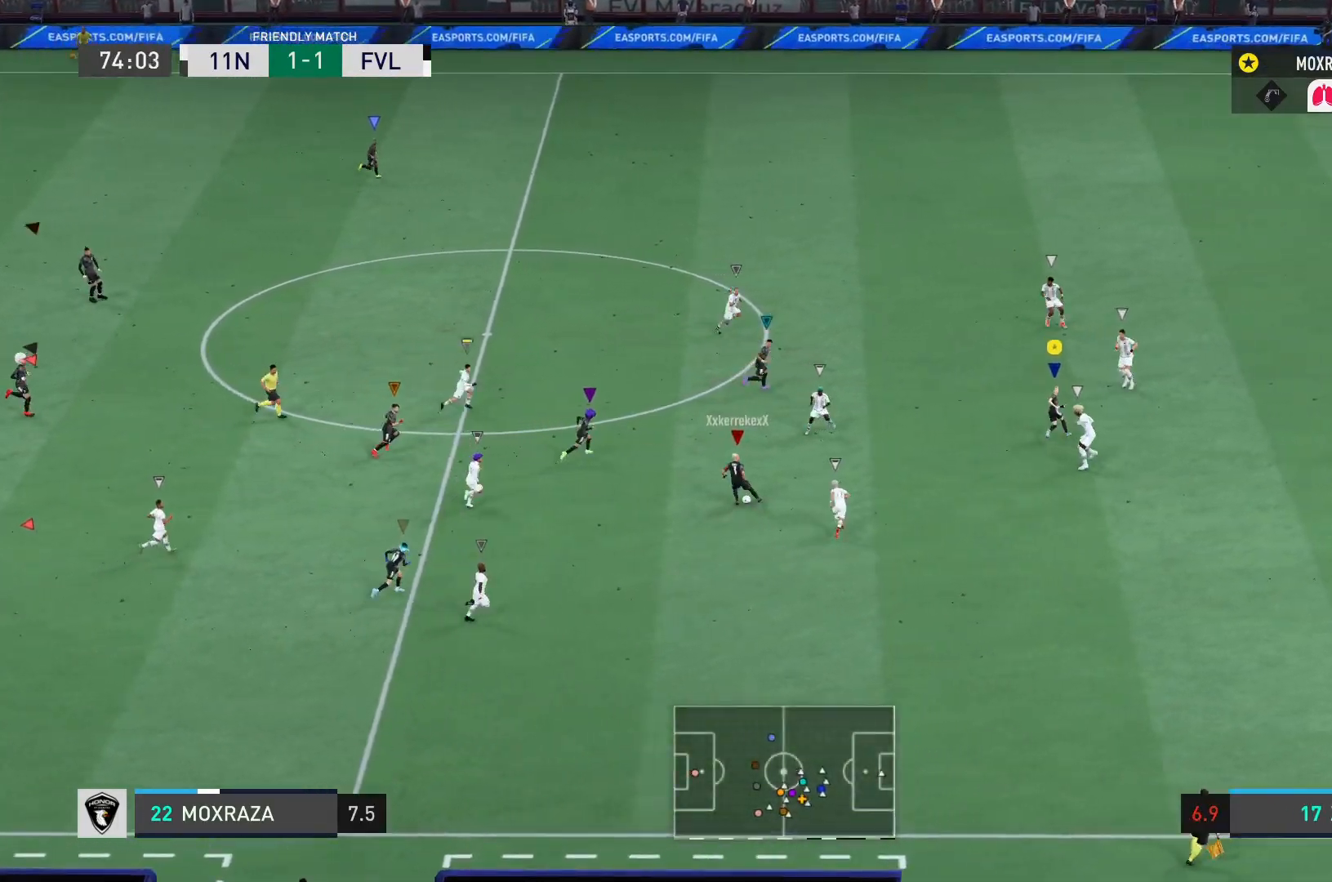
{"buttons": [], "left_stick": "up-right", "right_stick": "center", "events": []}
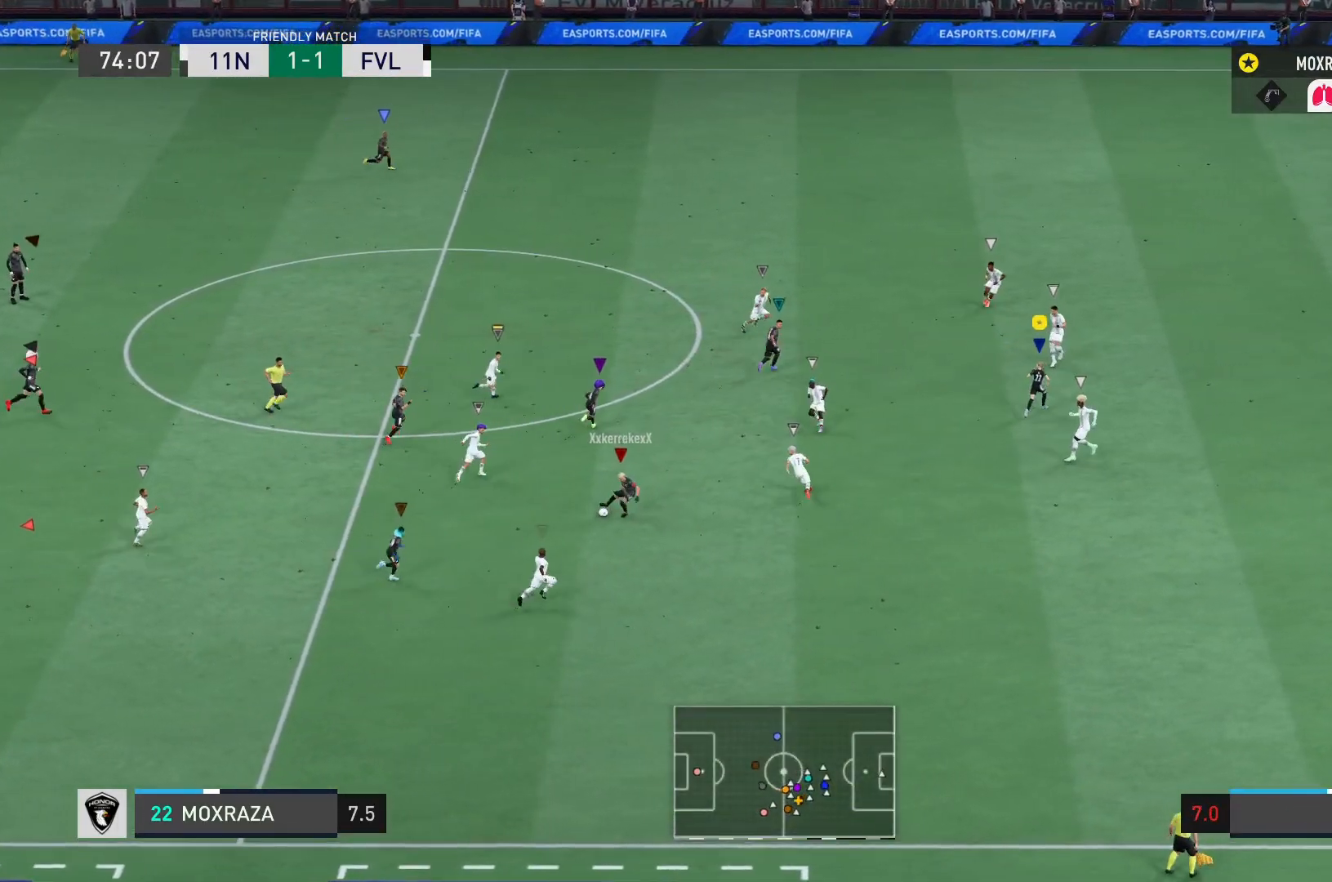
{"buttons": [], "left_stick": "right", "right_stick": "center", "events": [[267, "left_stick", "right"]]}
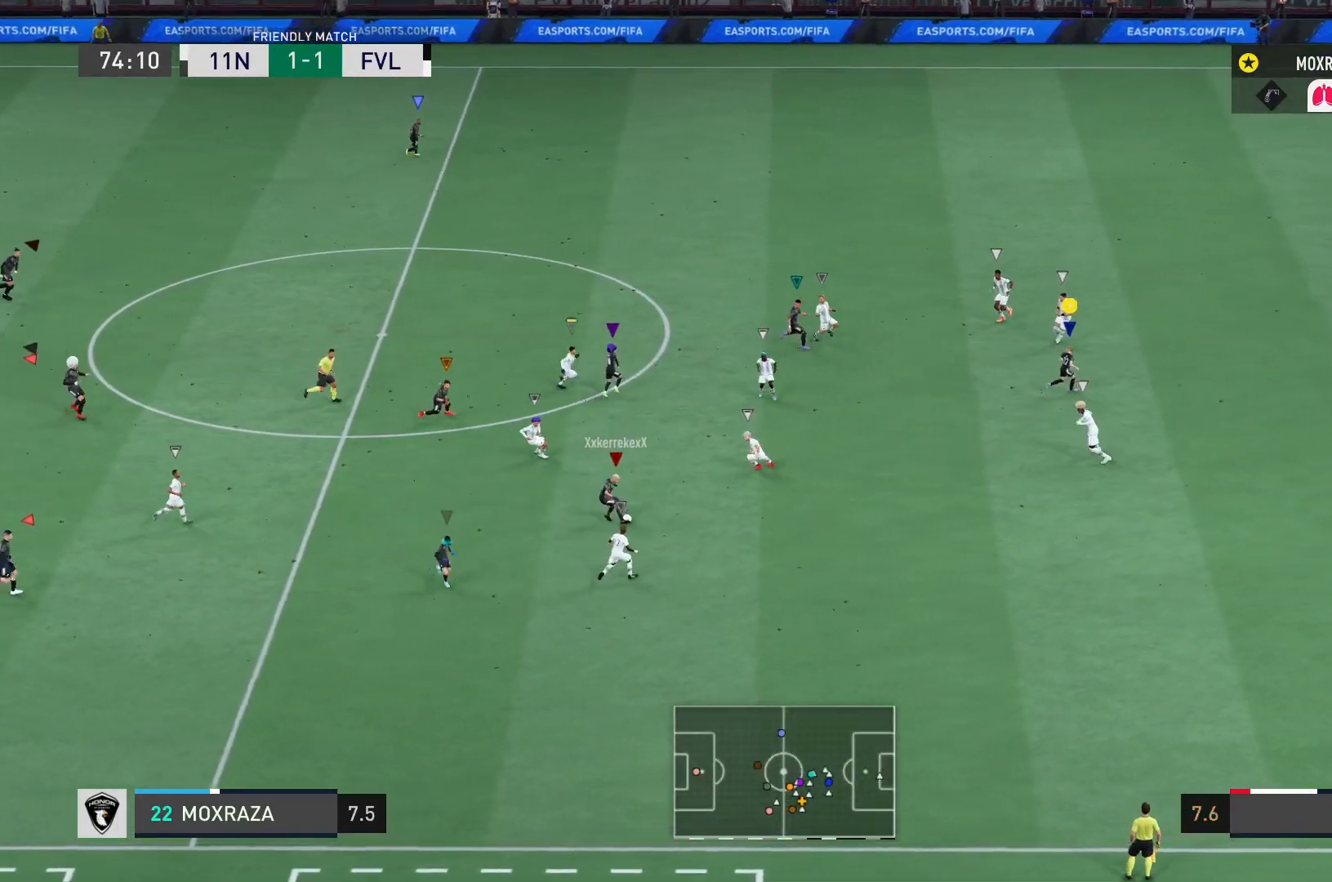
{"buttons": [], "left_stick": "down-left", "right_stick": "center", "events": [[16, "left_stick", "center"], [117, "left_stick", "up-right"], [167, "left_stick", "down-right"], [367, "left_stick", "down-left"]]}
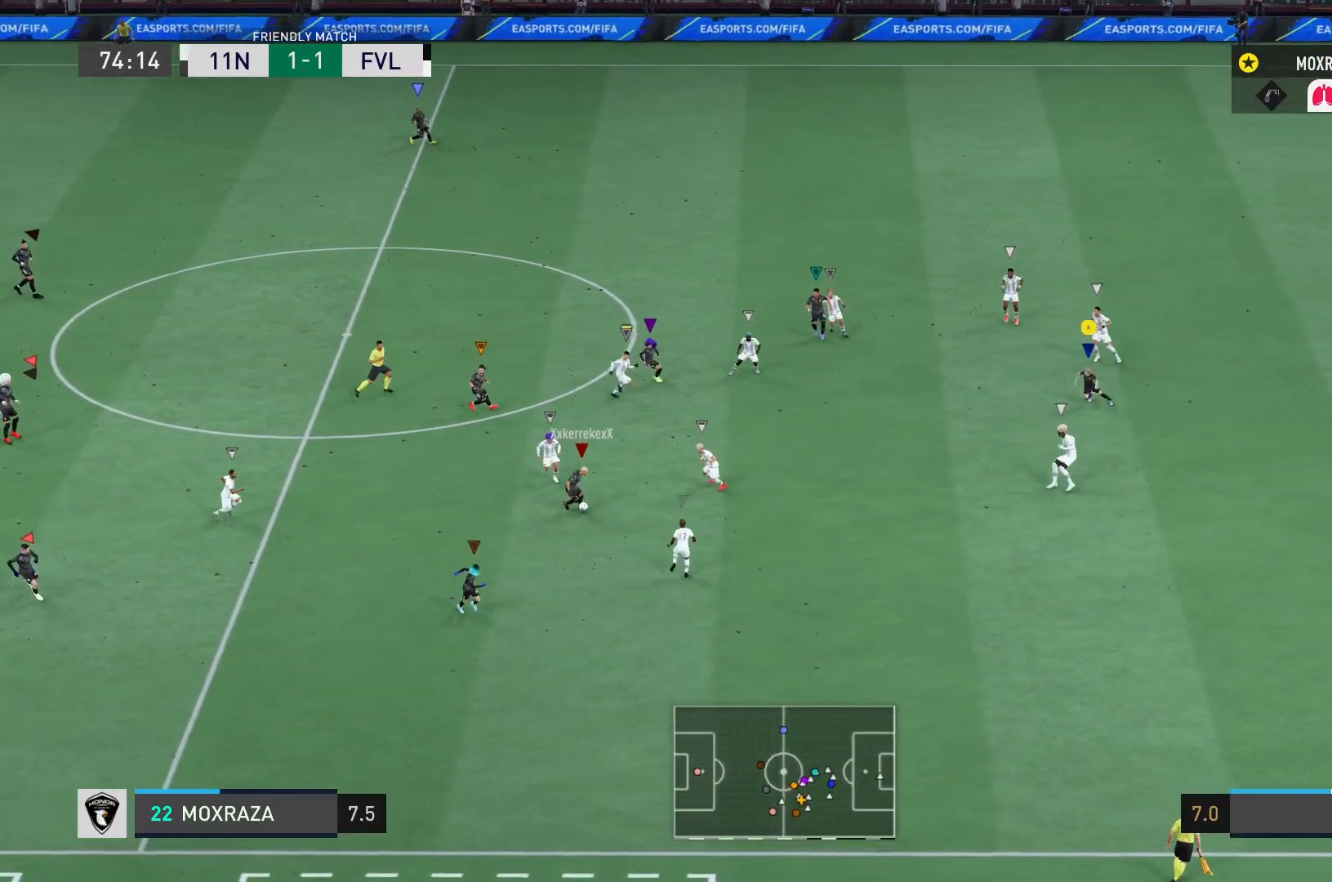
{"buttons": [], "left_stick": "down", "right_stick": "center", "events": [[184, "left_stick", "left"], [317, "left_stick", "down"]]}
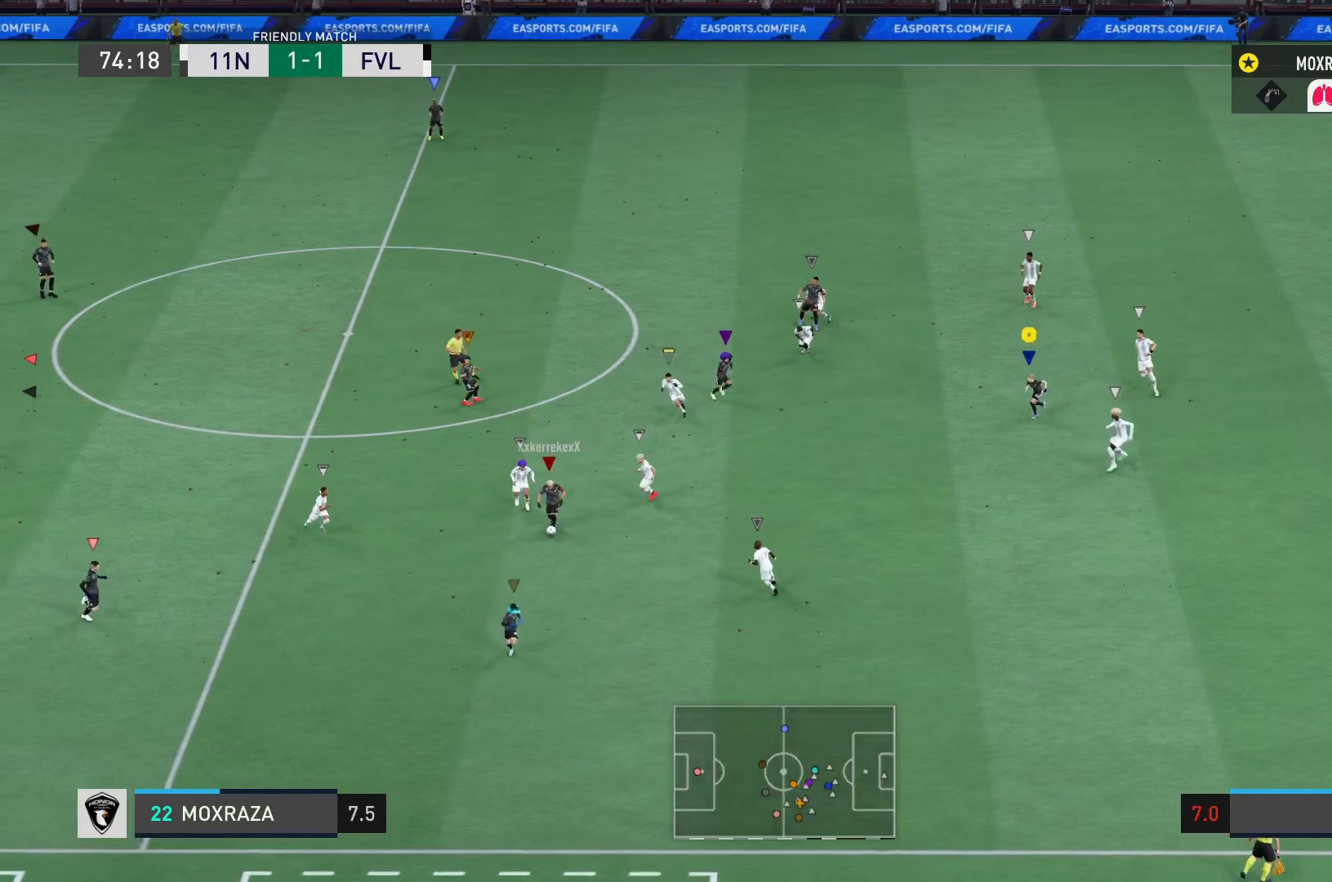
{"buttons": [], "left_stick": "down", "right_stick": "center", "events": []}
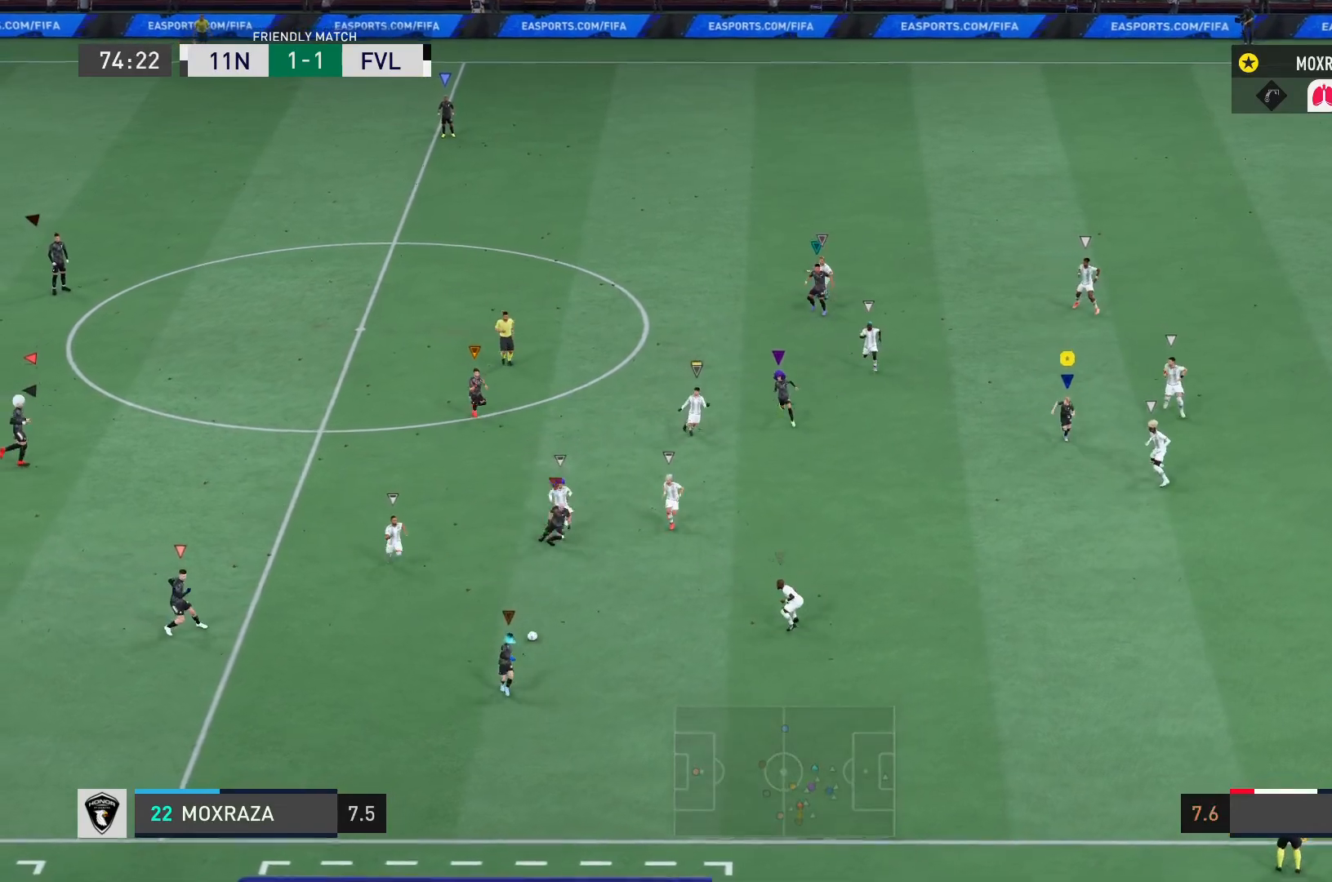
{"buttons": ["L2"], "left_stick": "down", "right_stick": "center", "events": [[251, "L2", "down"]]}
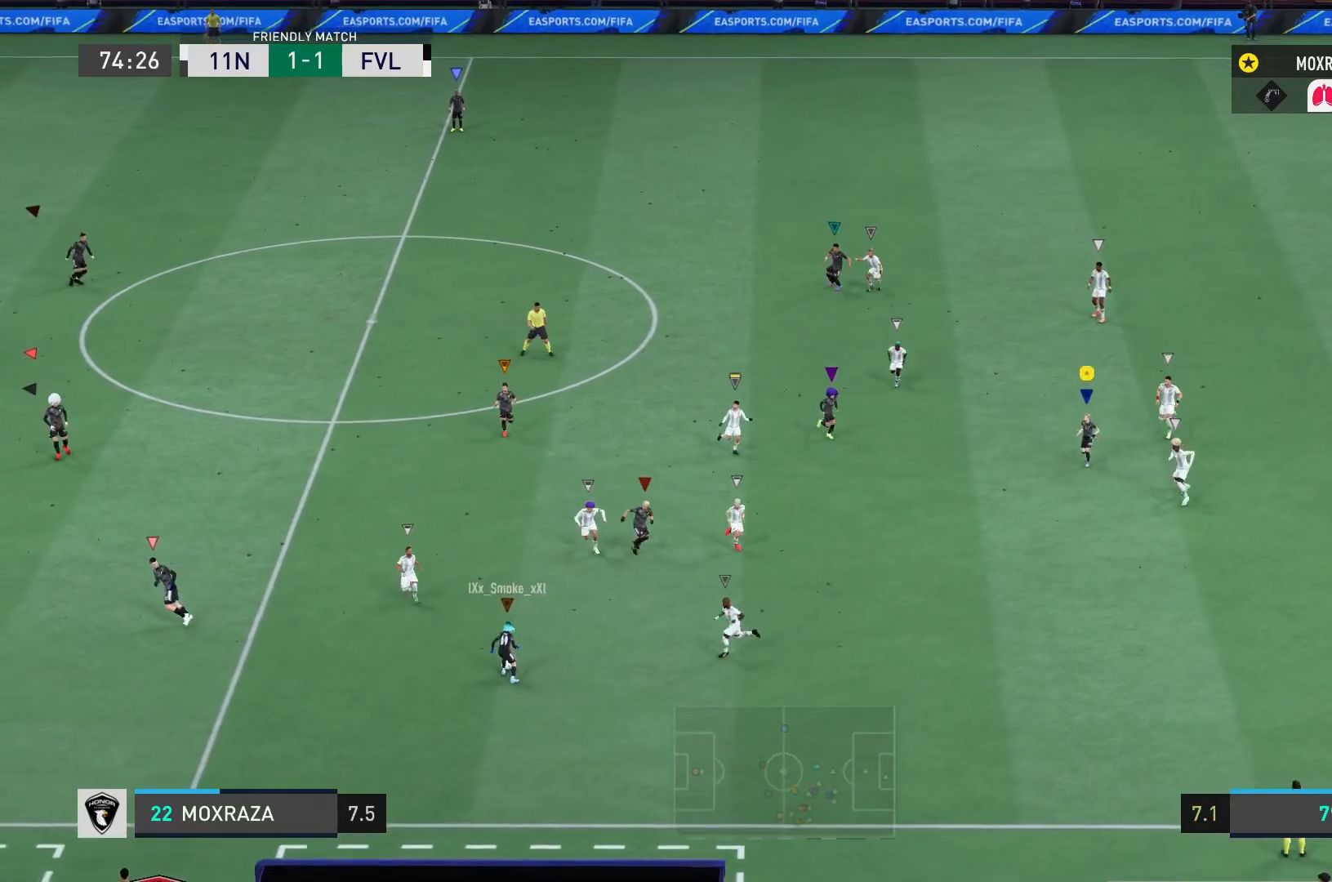
{"buttons": ["L2"], "left_stick": "up-left", "right_stick": "center", "events": [[200, "left_stick", "down-left"], [333, "left_stick", "left"], [434, "left_stick", "up-left"]]}
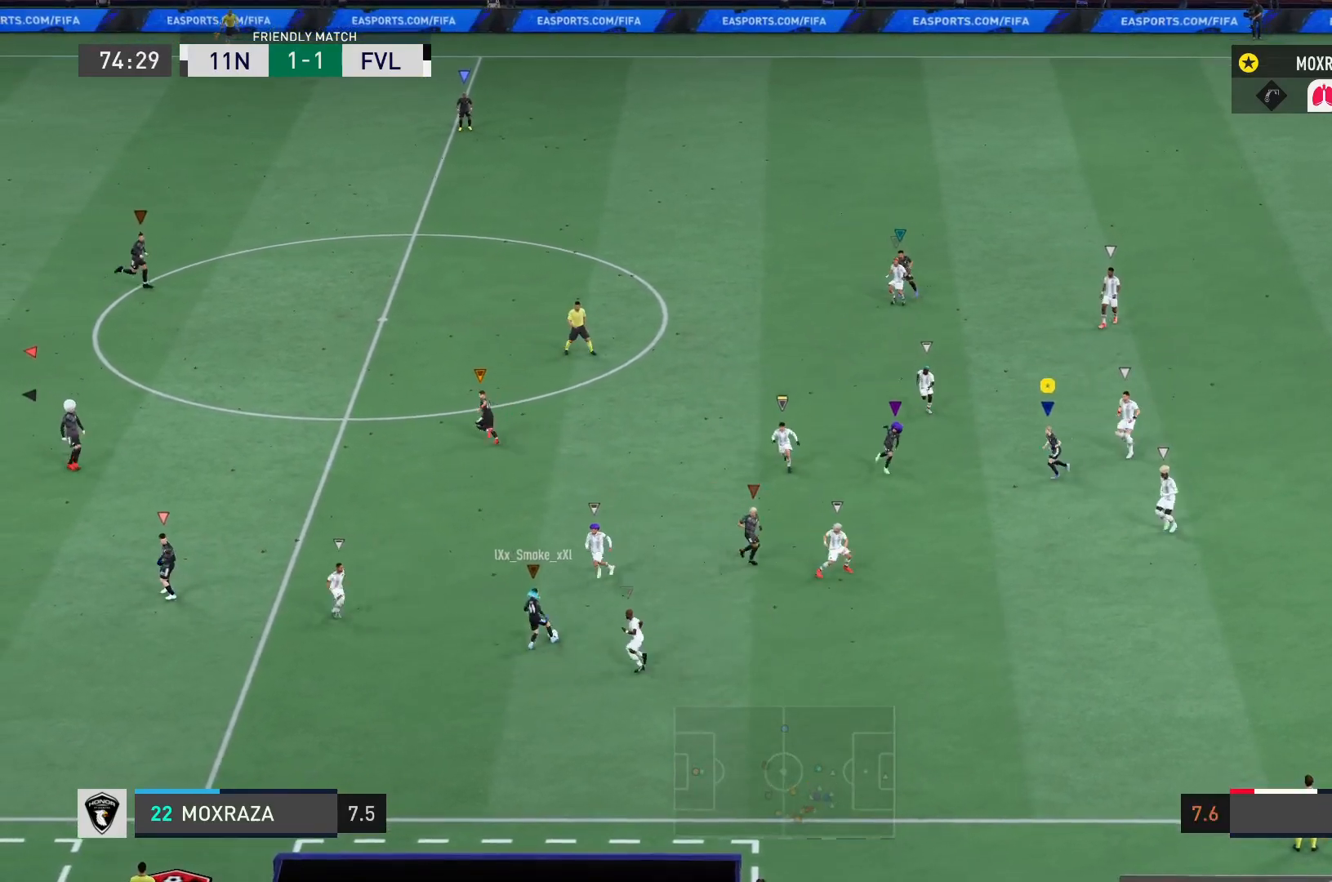
{"buttons": [], "left_stick": "up-left", "right_stick": "center", "events": [[284, "L2", "up"]]}
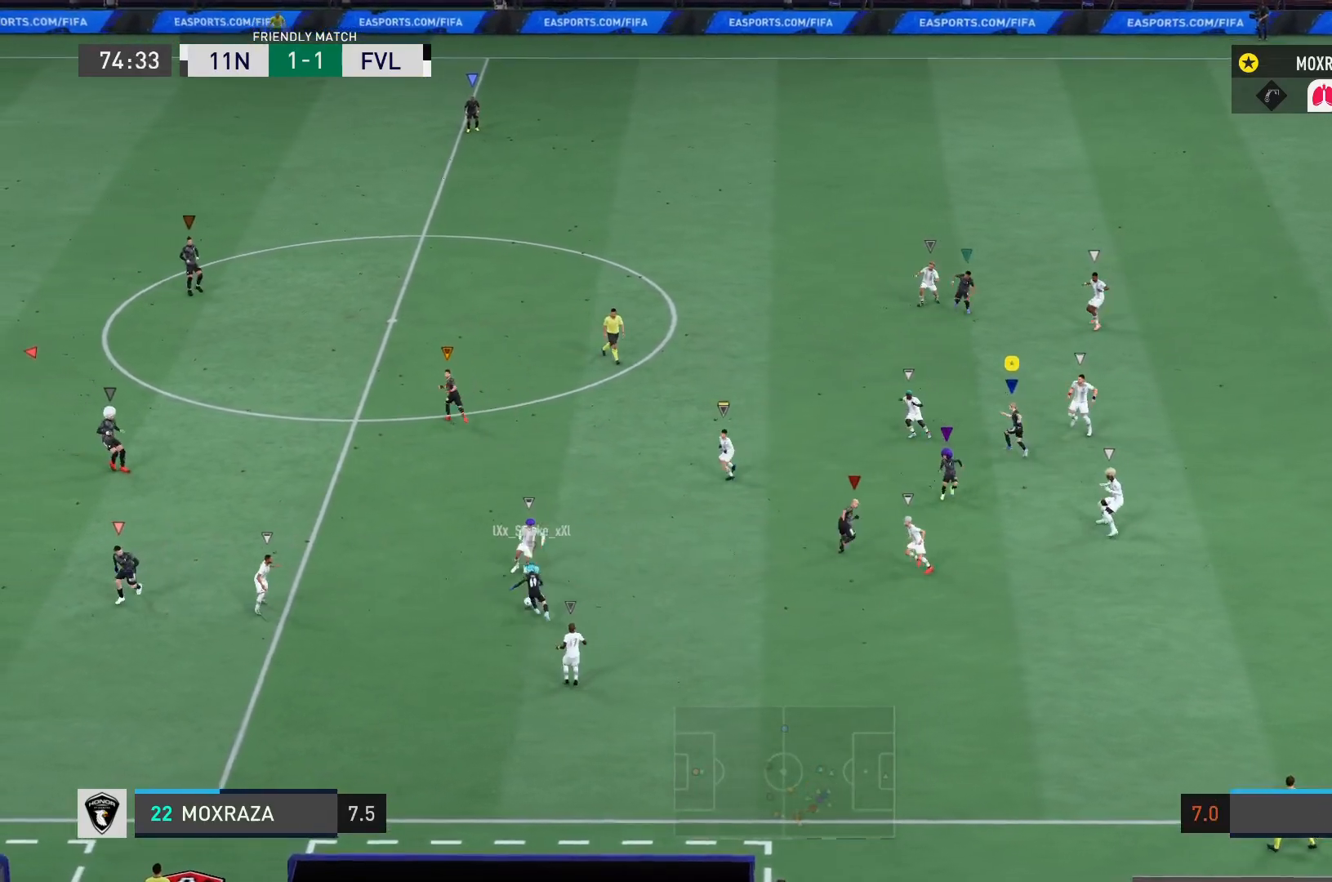
{"buttons": [], "left_stick": "up-left", "right_stick": "center", "events": [[33, "left_stick", "up"], [317, "left_stick", "up-left"]]}
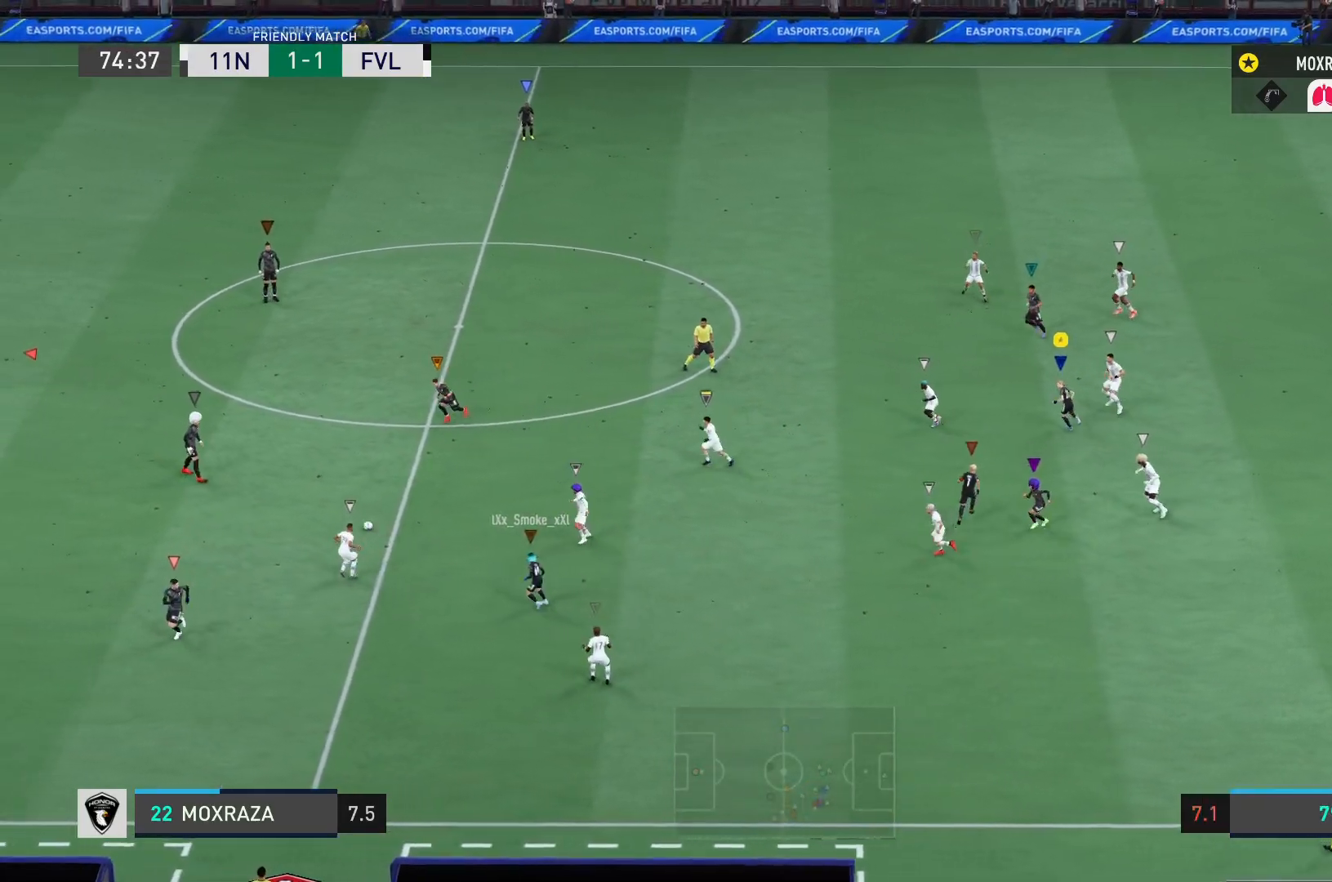
{"buttons": [], "left_stick": "up", "right_stick": "center", "events": [[251, "left_stick", "up"]]}